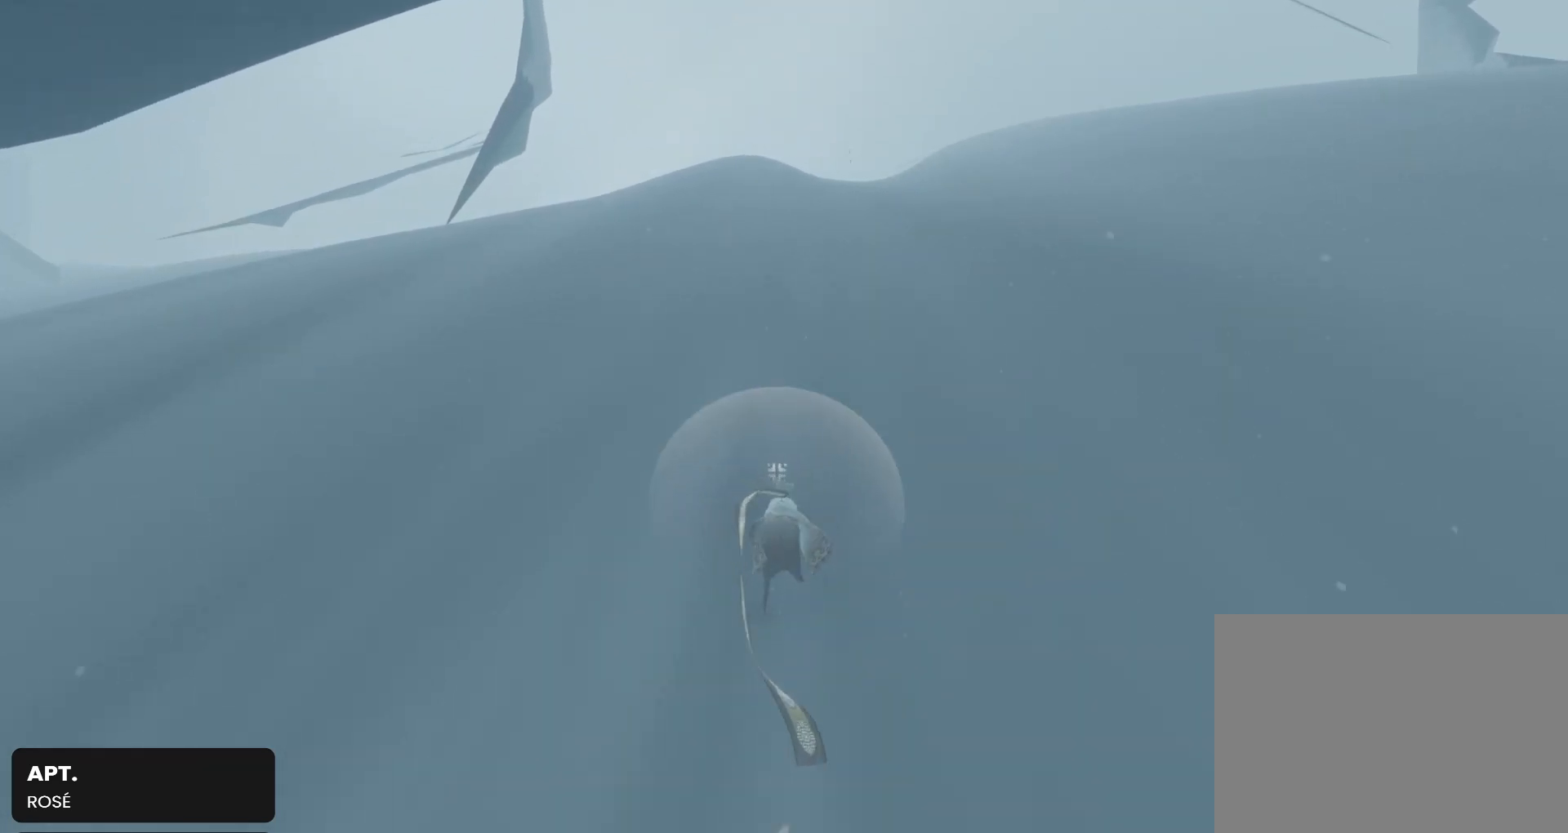
Gameplay with a controller (PlayStation layout); each line is a JSON object with the inputs held at the frame after it. "events" lists button and stick changes between this image and that frame as [ms after this image, input, new state], when the widget could be followed in between.
{"buttons": ["R1"], "left_stick": "up", "right_stick": "up", "events": [[67, "L1", "up"]]}
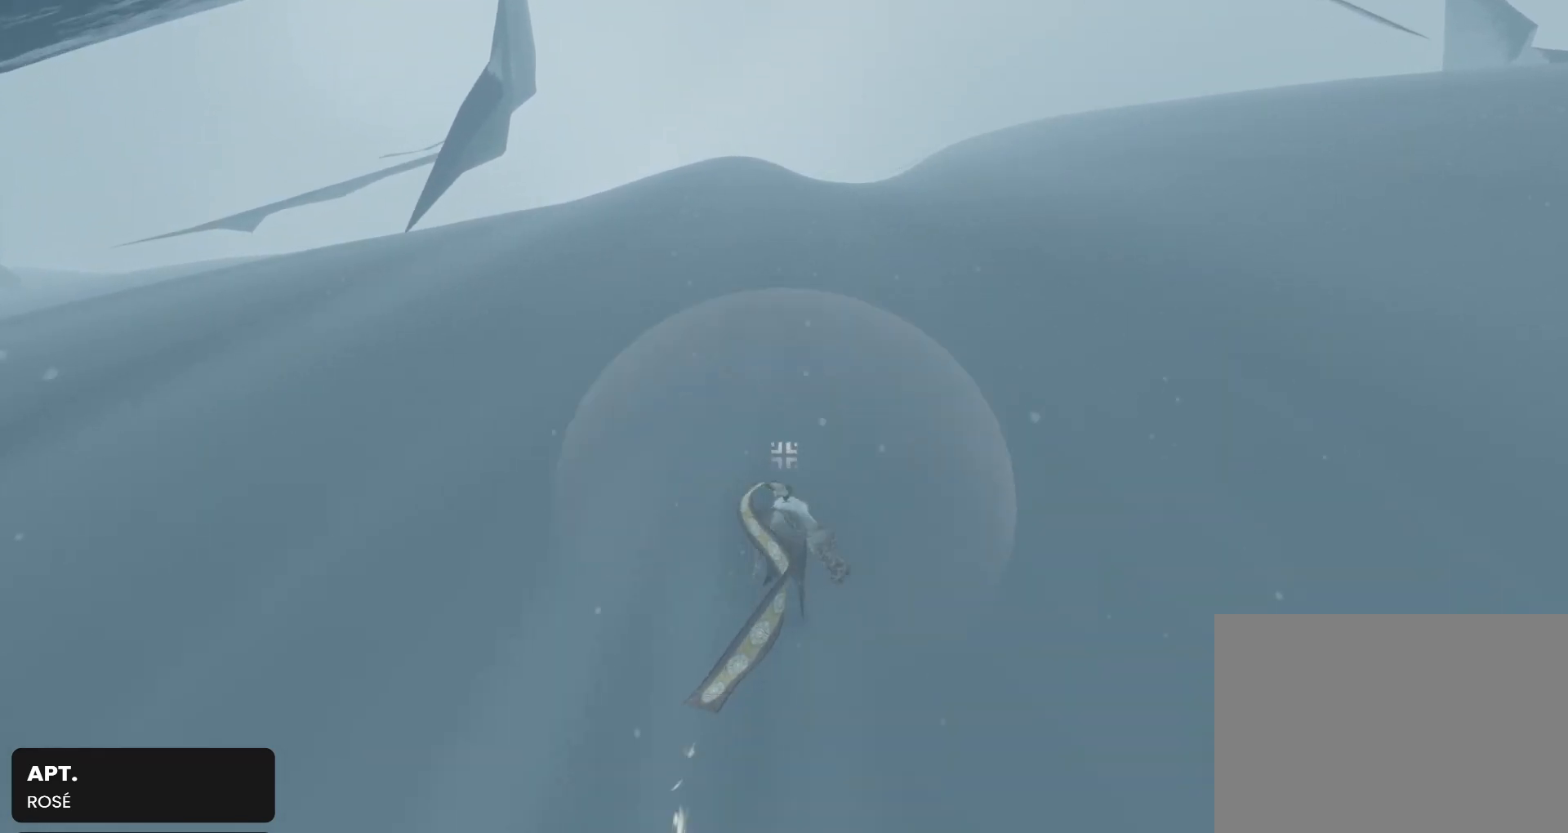
{"buttons": ["R1"], "left_stick": "up", "right_stick": "up", "events": []}
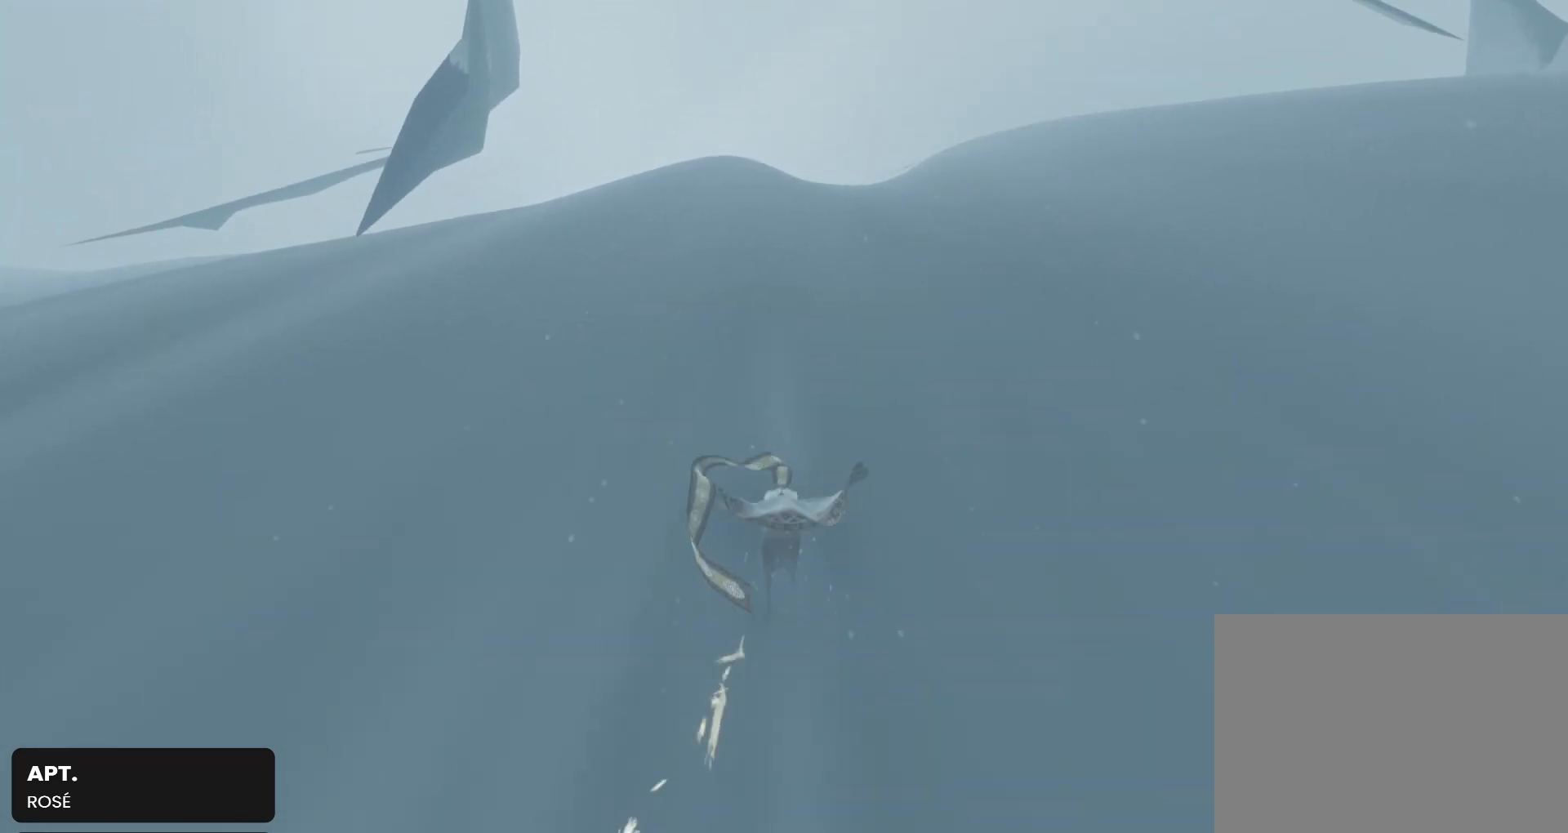
{"buttons": ["R1"], "left_stick": "up", "right_stick": "up-right", "events": [[467, "right_stick", "up-right"]]}
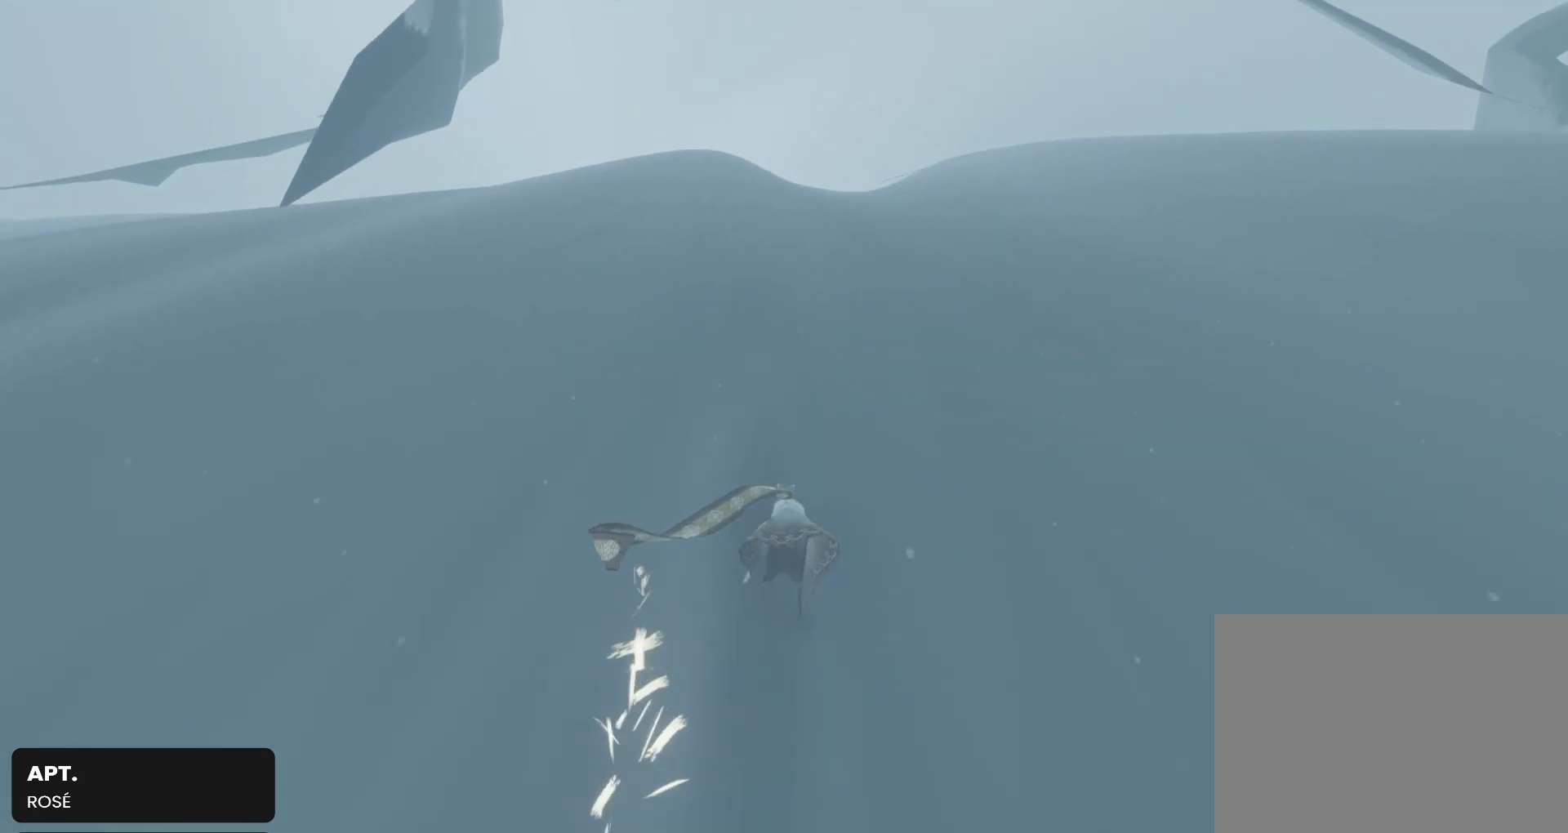
{"buttons": ["R1"], "left_stick": "up", "right_stick": "up", "events": [[200, "right_stick", "up"]]}
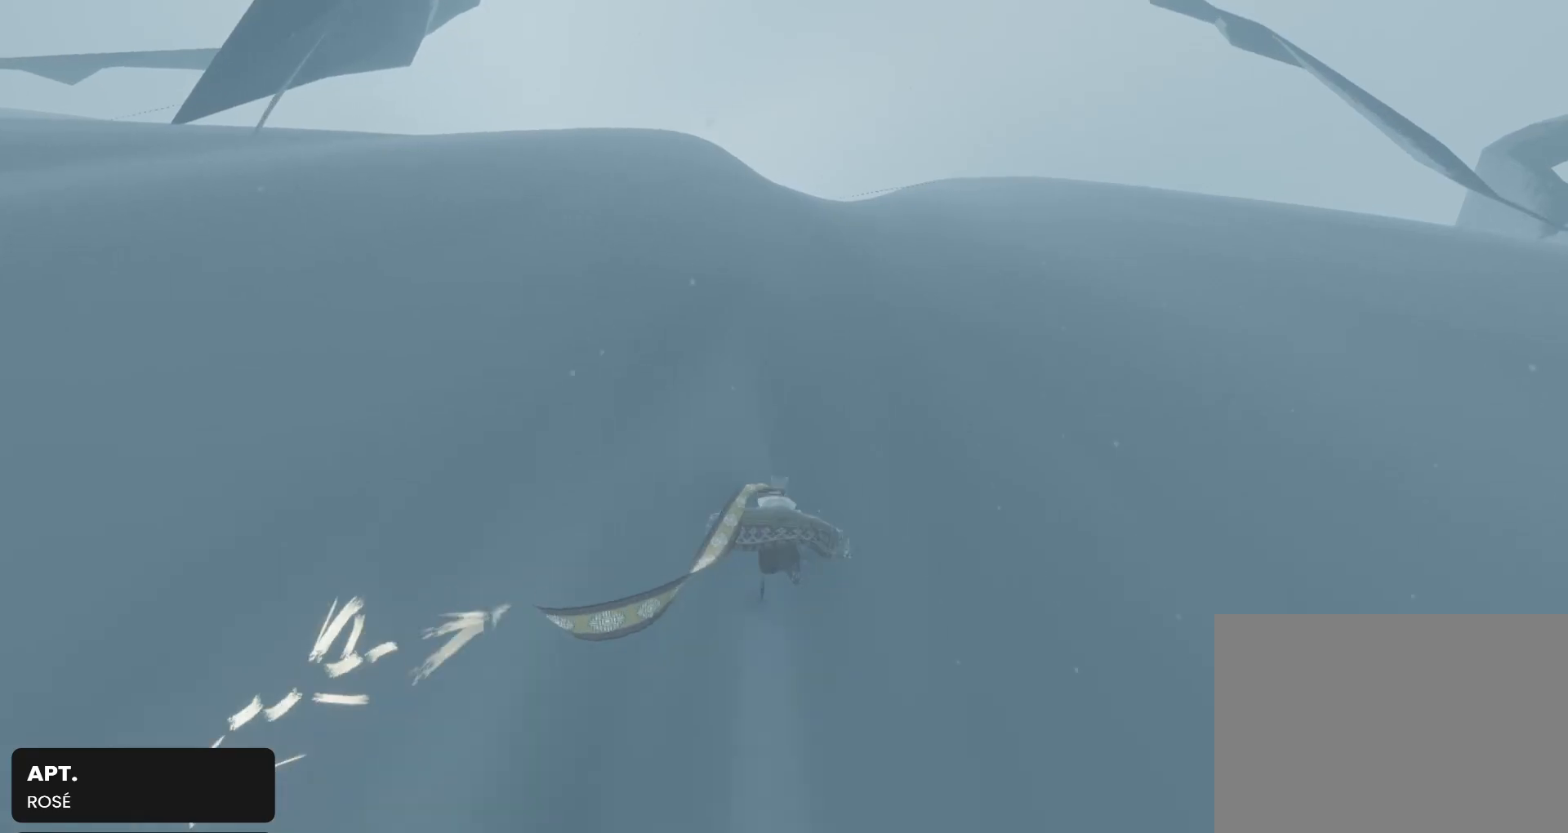
{"buttons": ["R1"], "left_stick": "up", "right_stick": "up", "events": []}
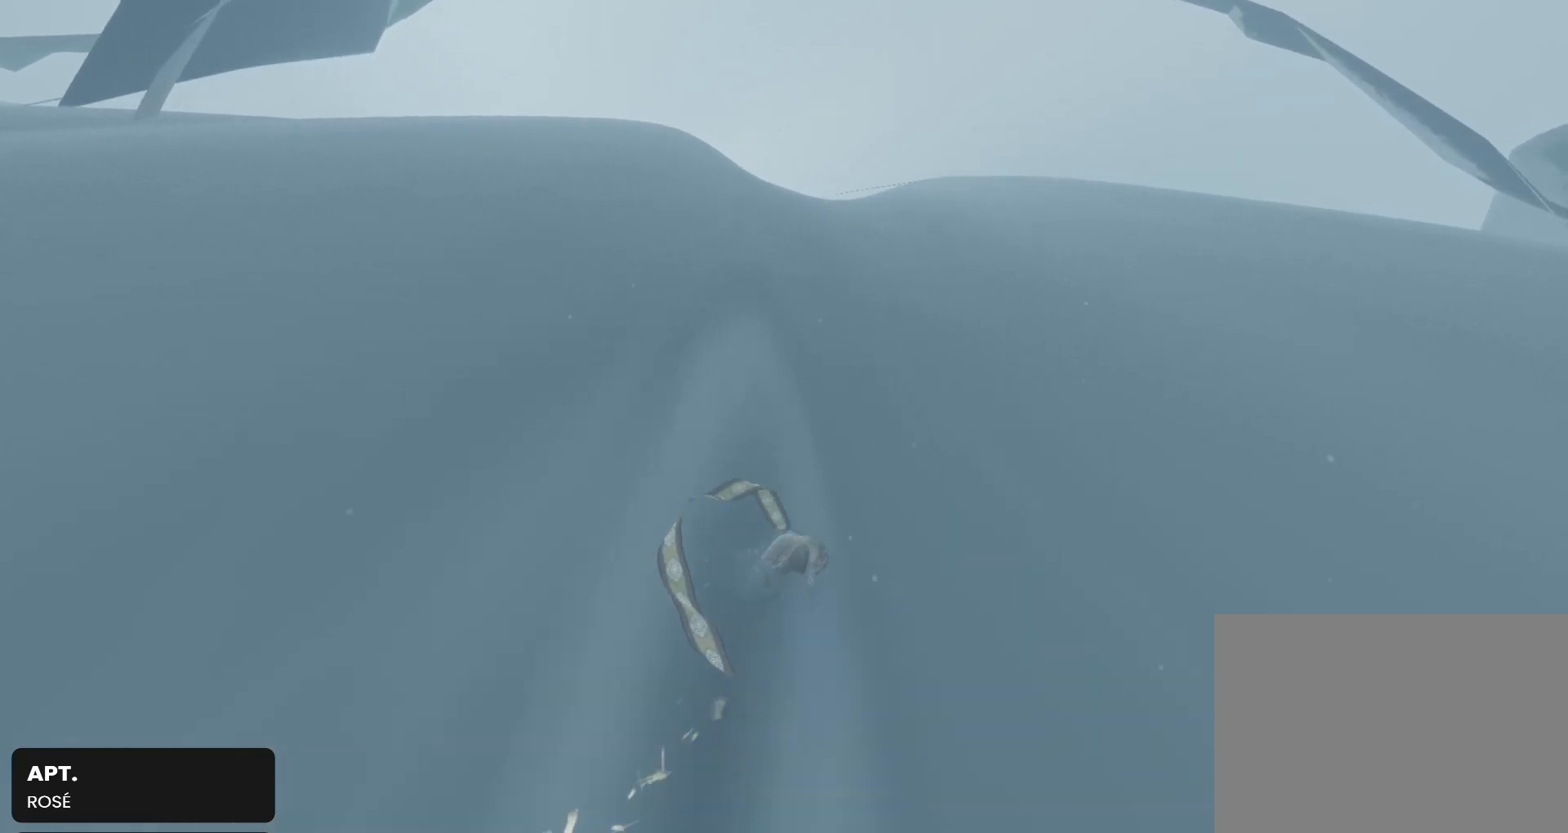
{"buttons": ["R1"], "left_stick": "up", "right_stick": "up", "events": []}
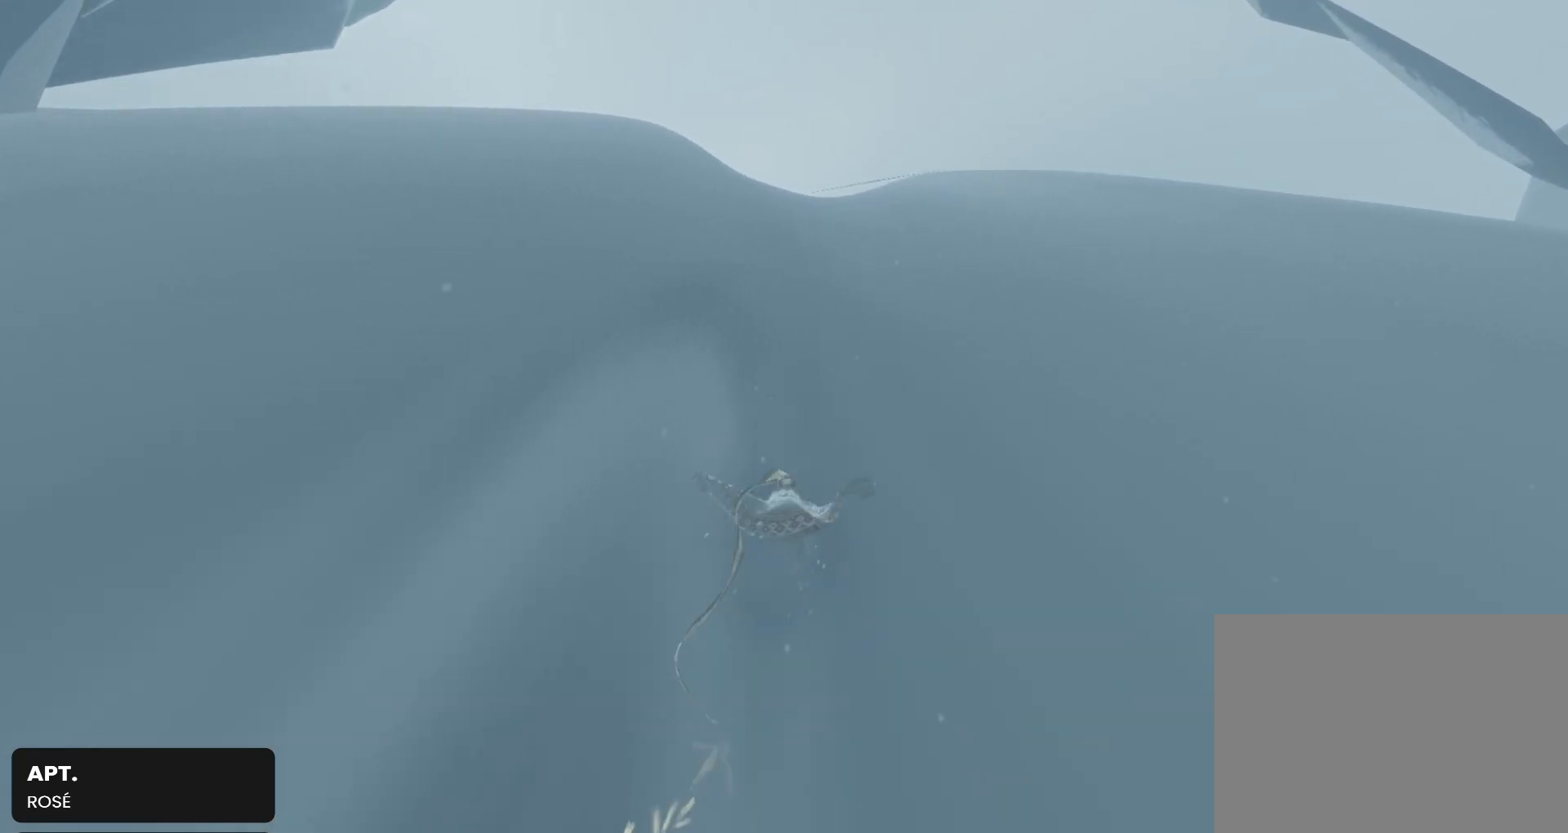
{"buttons": ["R1"], "left_stick": "up", "right_stick": "up", "events": []}
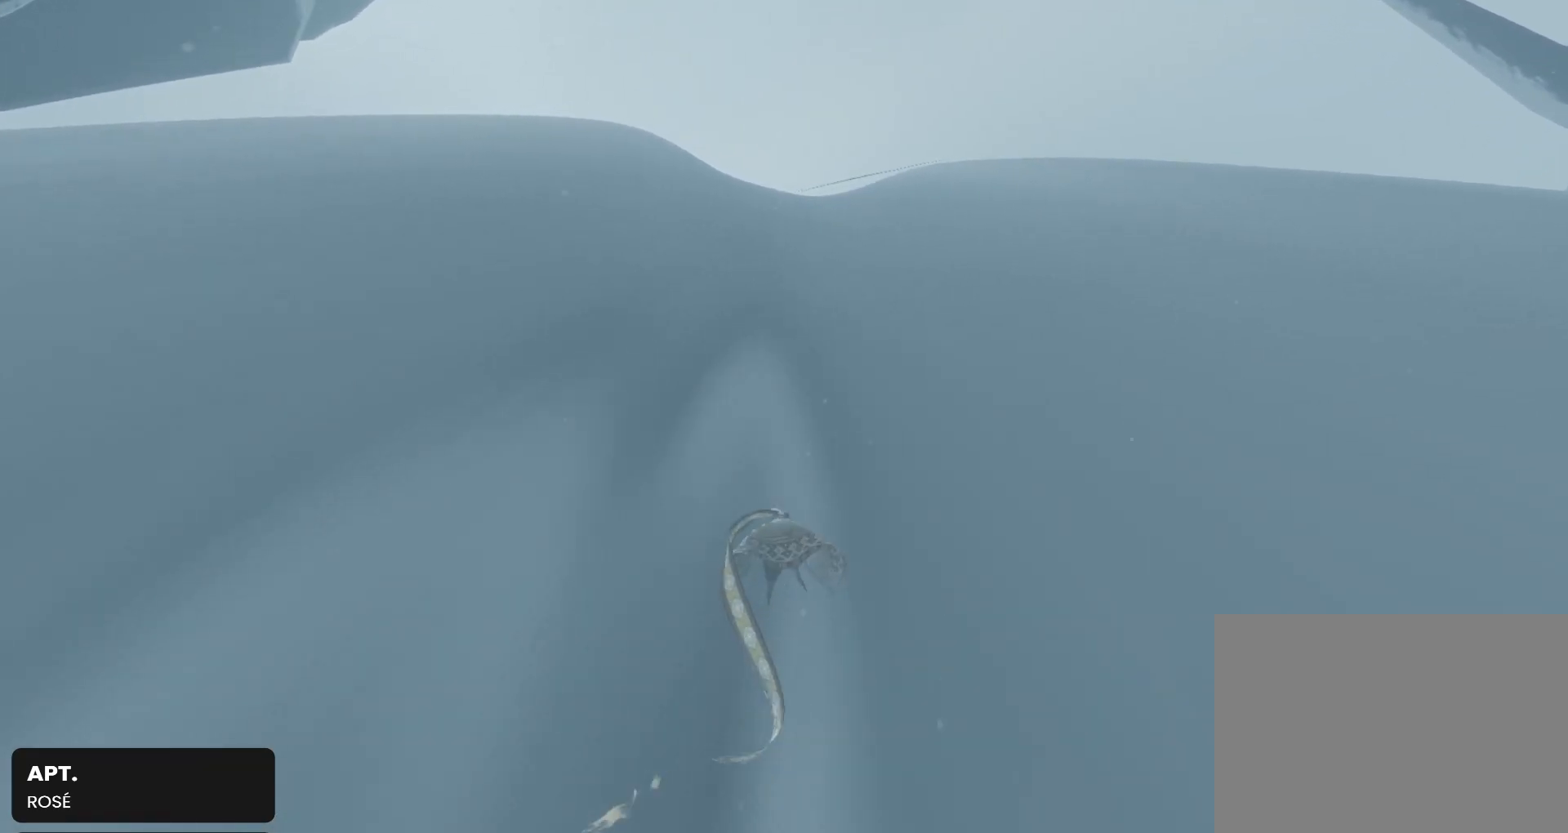
{"buttons": ["R1"], "left_stick": "up", "right_stick": "up", "events": []}
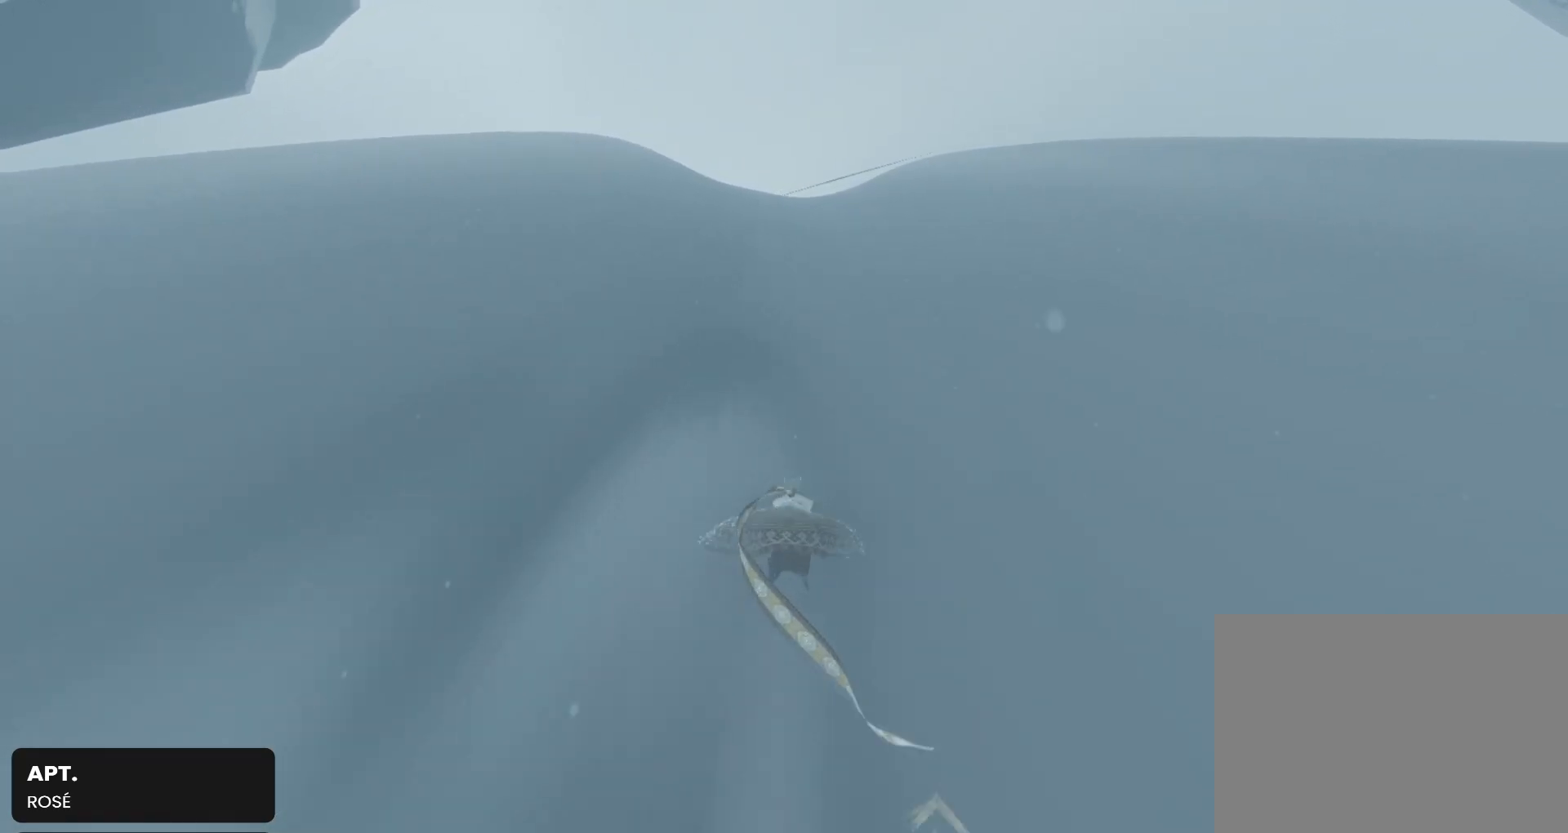
{"buttons": ["R1"], "left_stick": "up", "right_stick": "up", "events": []}
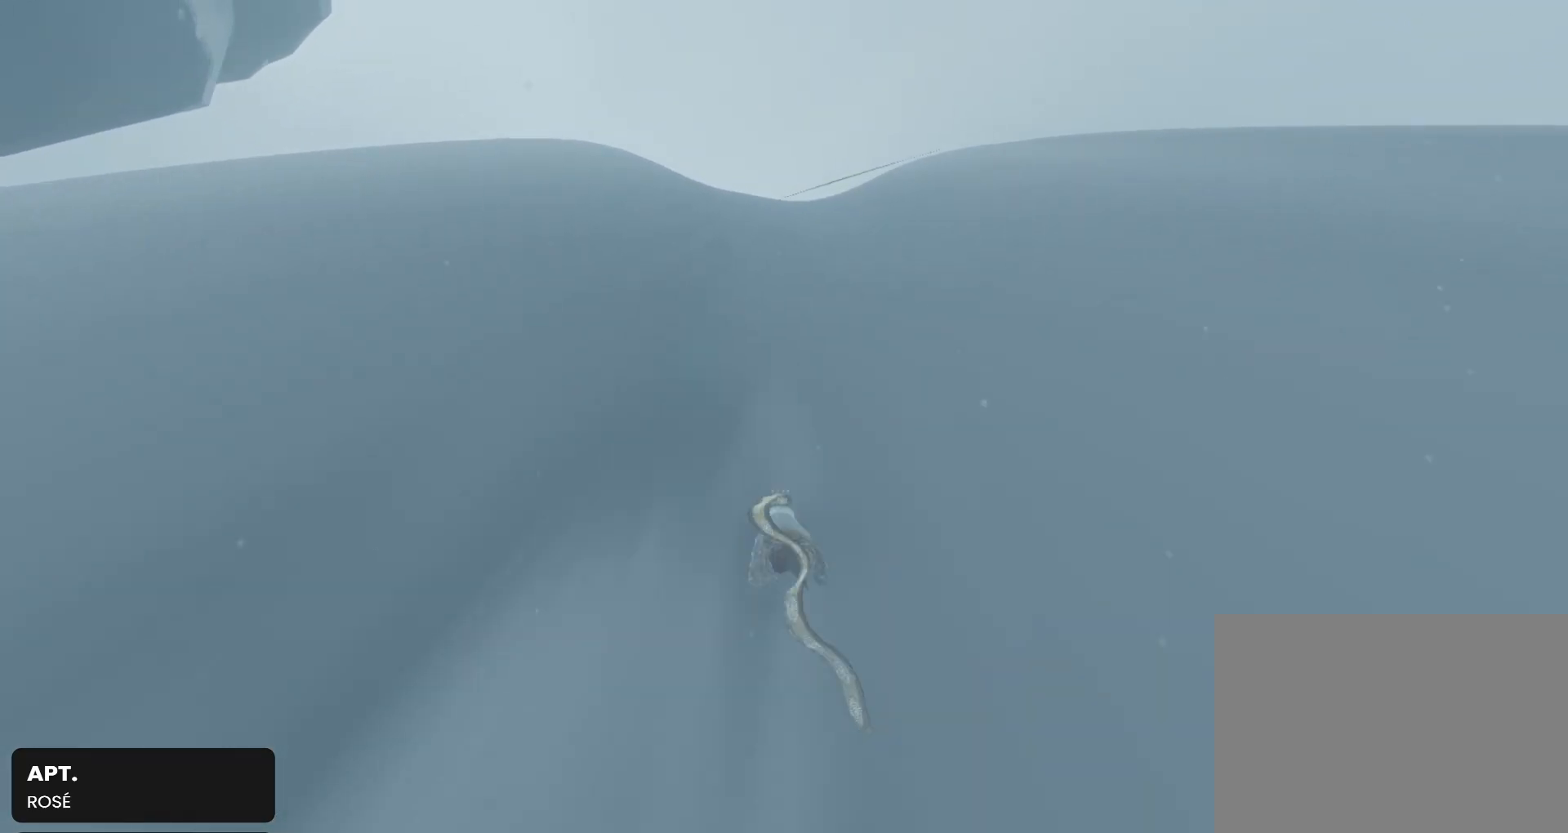
{"buttons": ["R1"], "left_stick": "up", "right_stick": "up", "events": []}
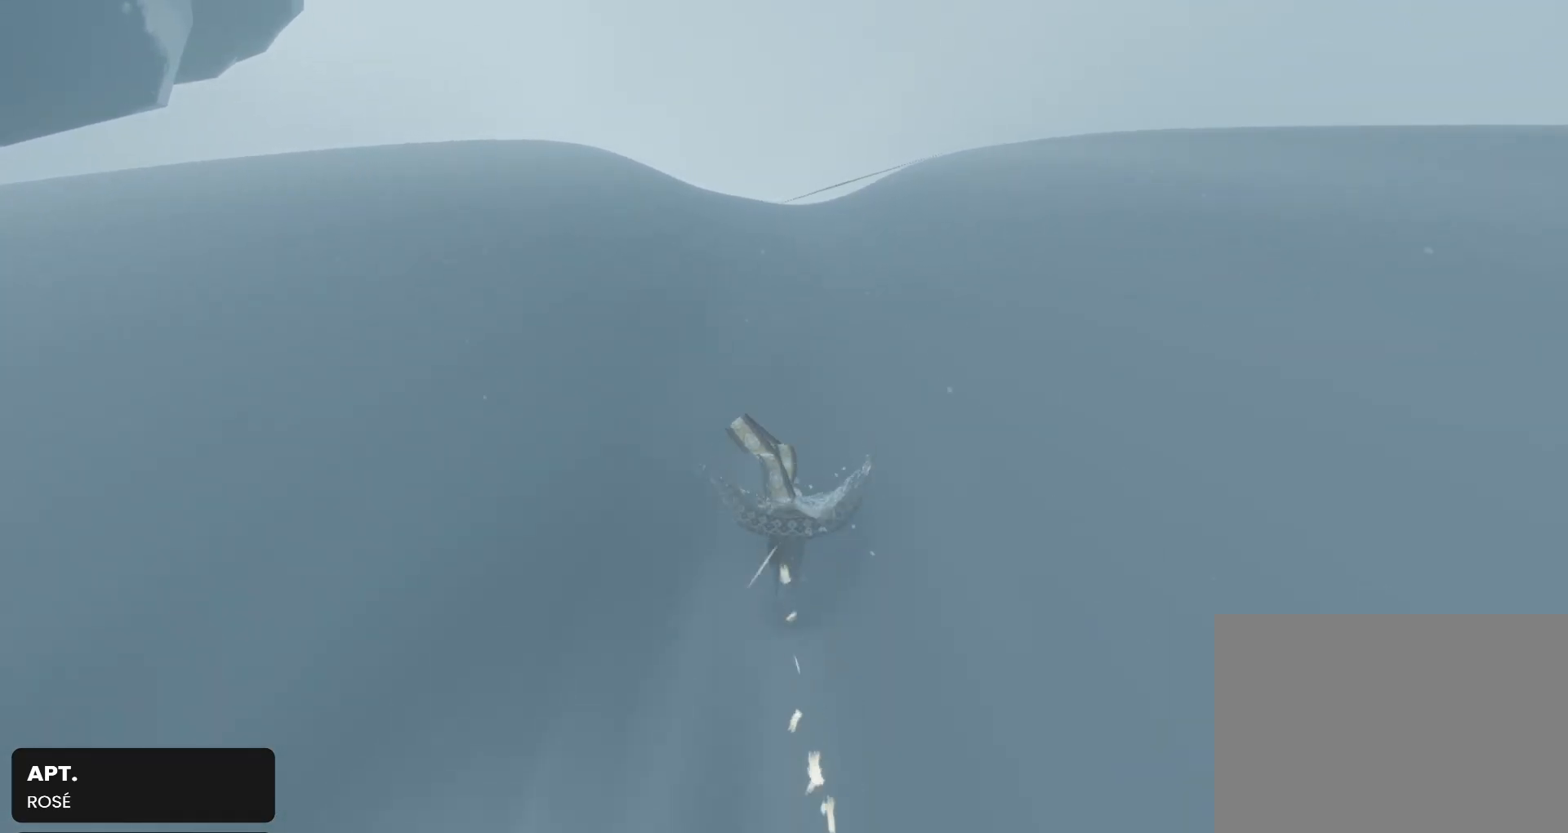
{"buttons": ["R1"], "left_stick": "up", "right_stick": "up", "events": [[67, "right_stick", "center"], [267, "right_stick", "up"]]}
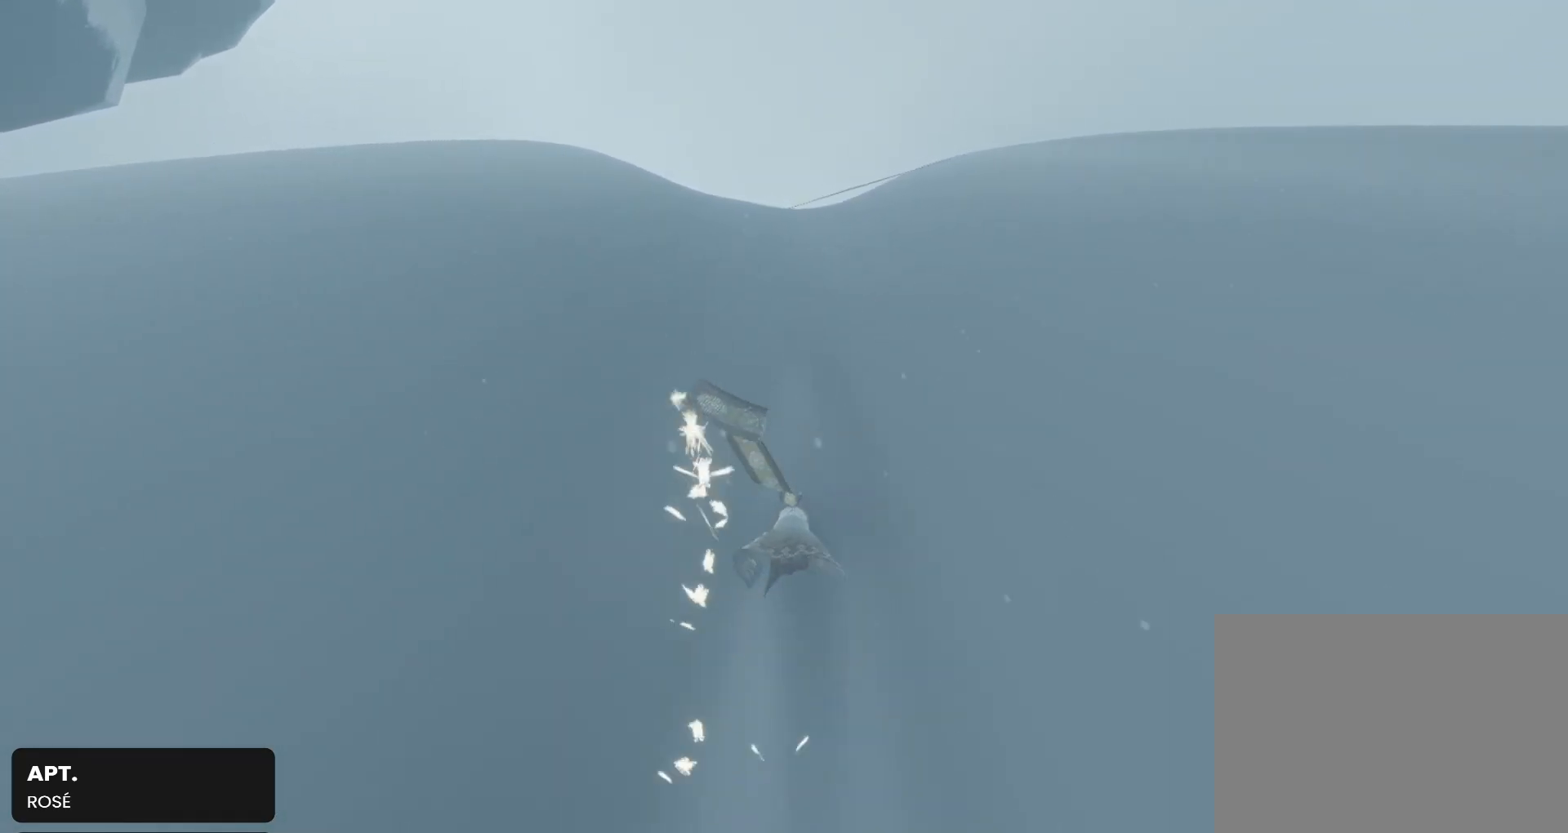
{"buttons": ["R1"], "left_stick": "up", "right_stick": "up", "events": []}
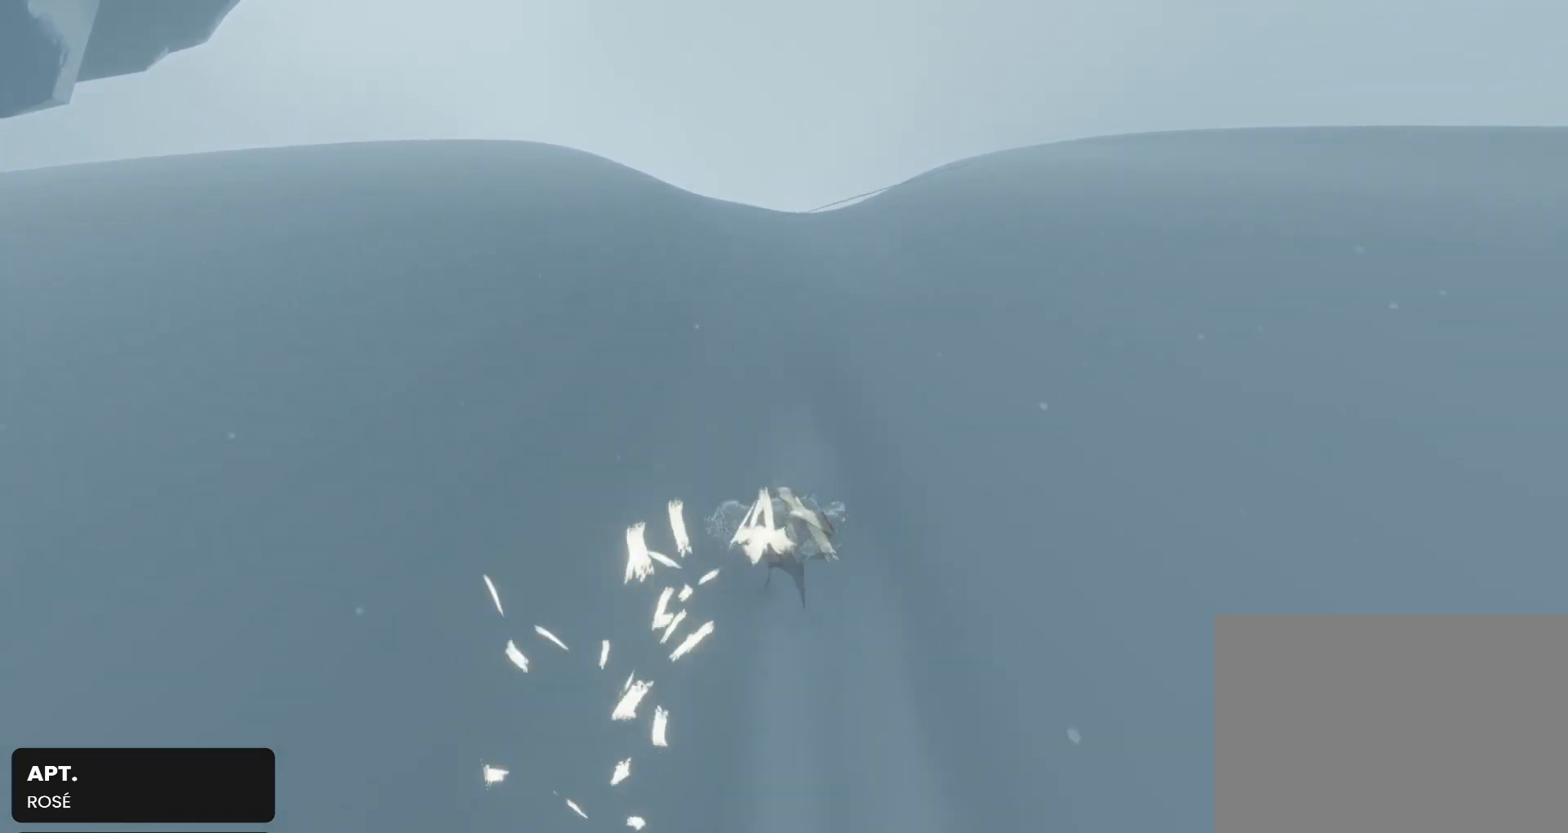
{"buttons": ["R1"], "left_stick": "up", "right_stick": "up", "events": [[367, "L1", "down"], [433, "L1", "up"]]}
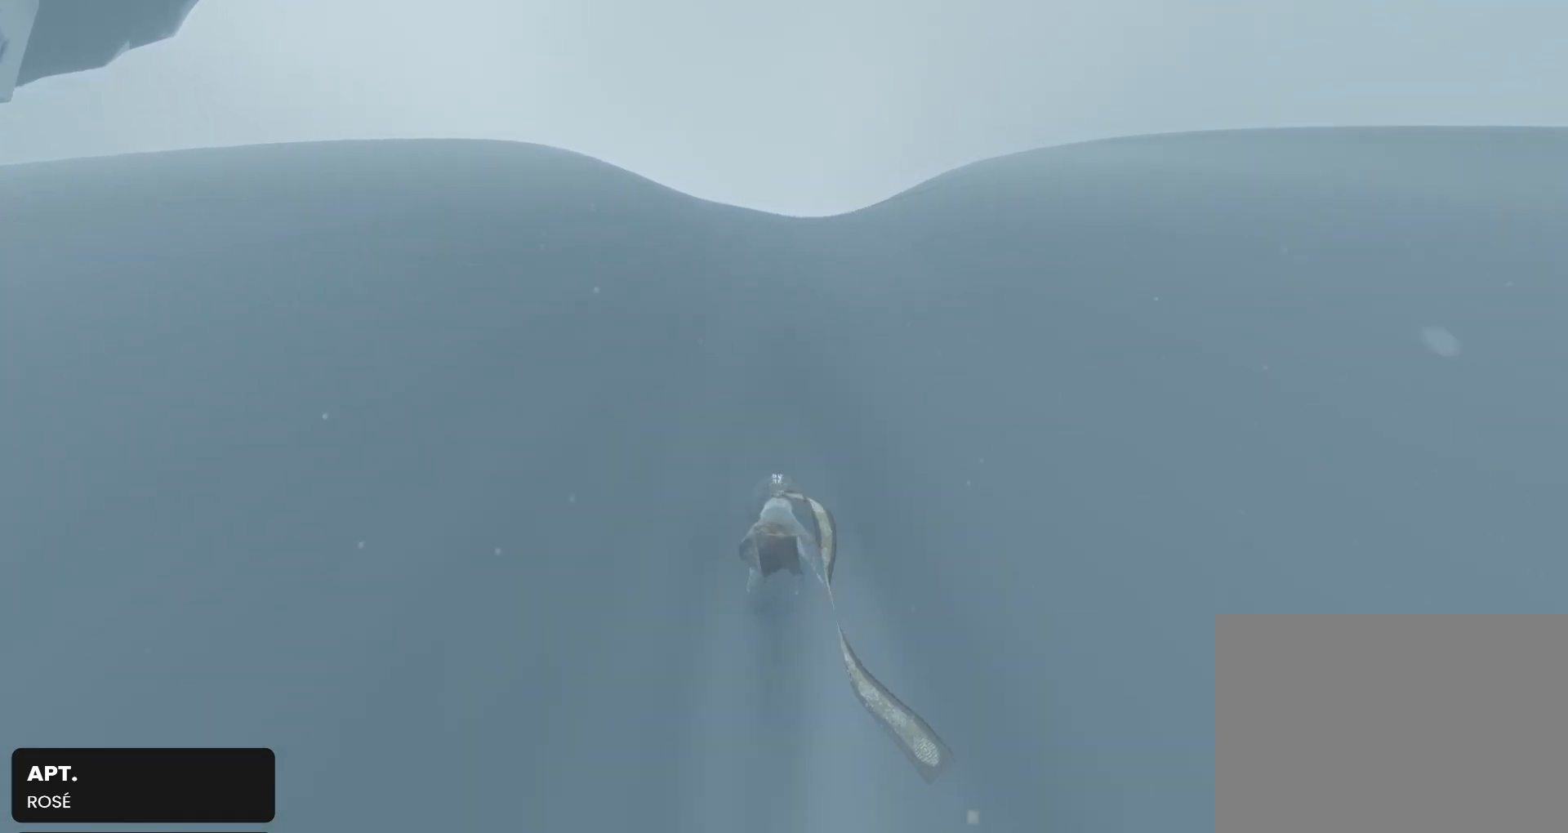
{"buttons": ["R1"], "left_stick": "up", "right_stick": "up", "events": [[67, "L1", "down"], [167, "L1", "up"], [233, "L1", "down"], [300, "L1", "up"]]}
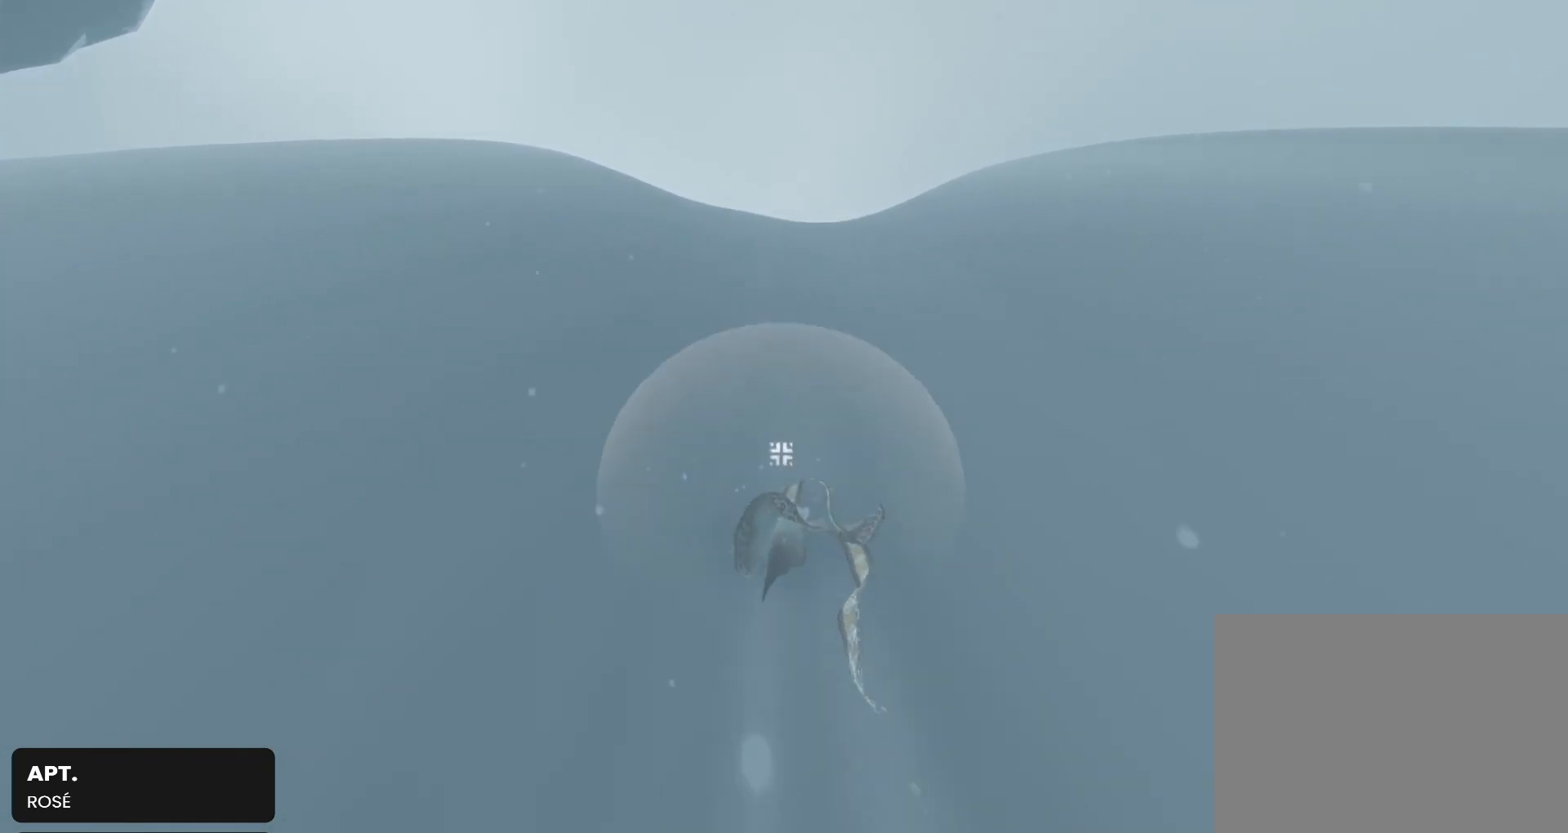
{"buttons": ["R1"], "left_stick": "up", "right_stick": "up", "events": []}
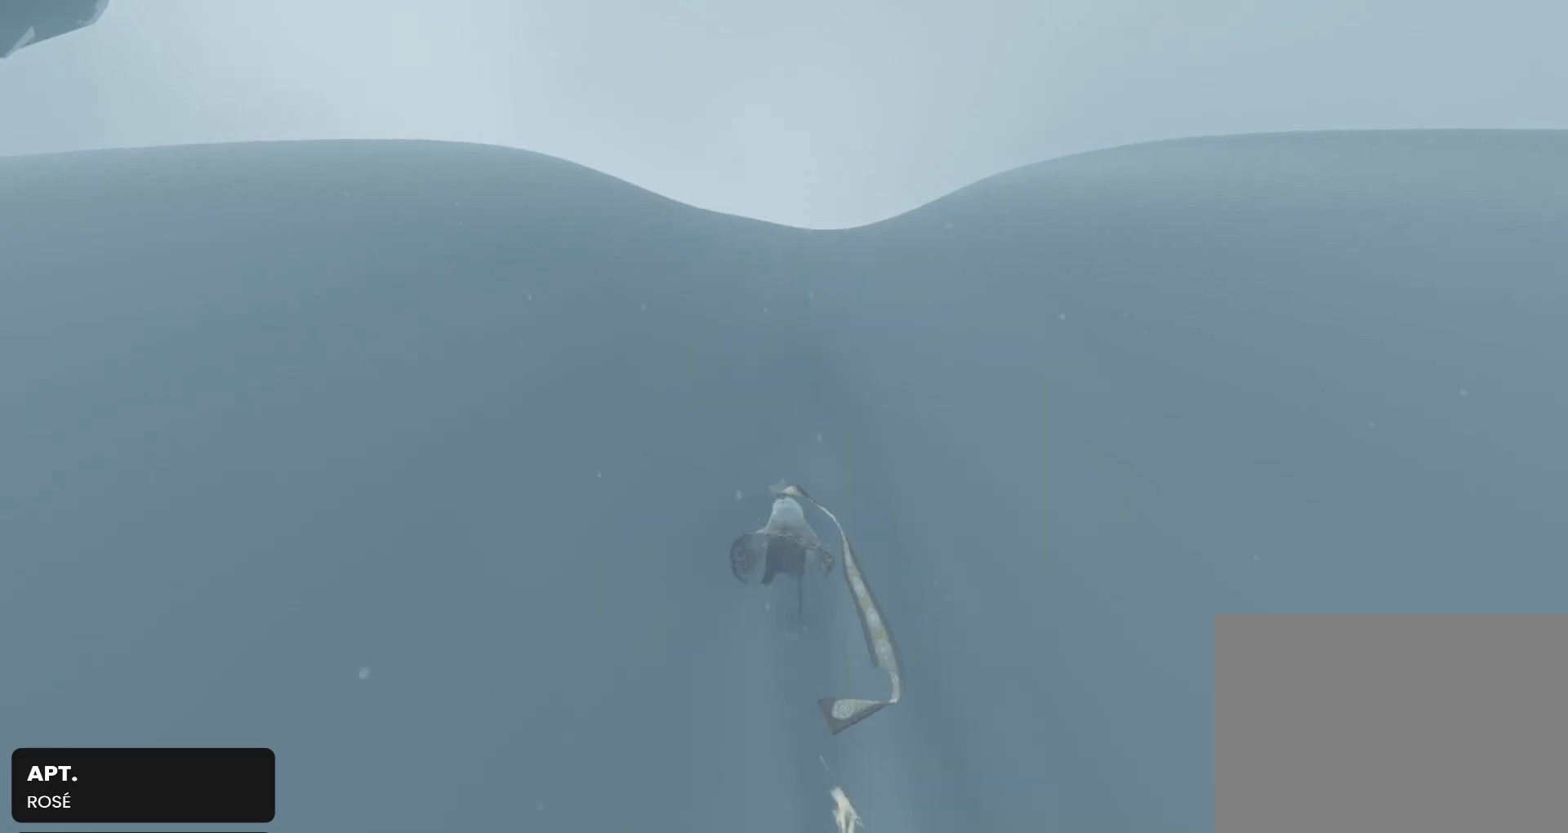
{"buttons": ["R1"], "left_stick": "up", "right_stick": "up", "events": []}
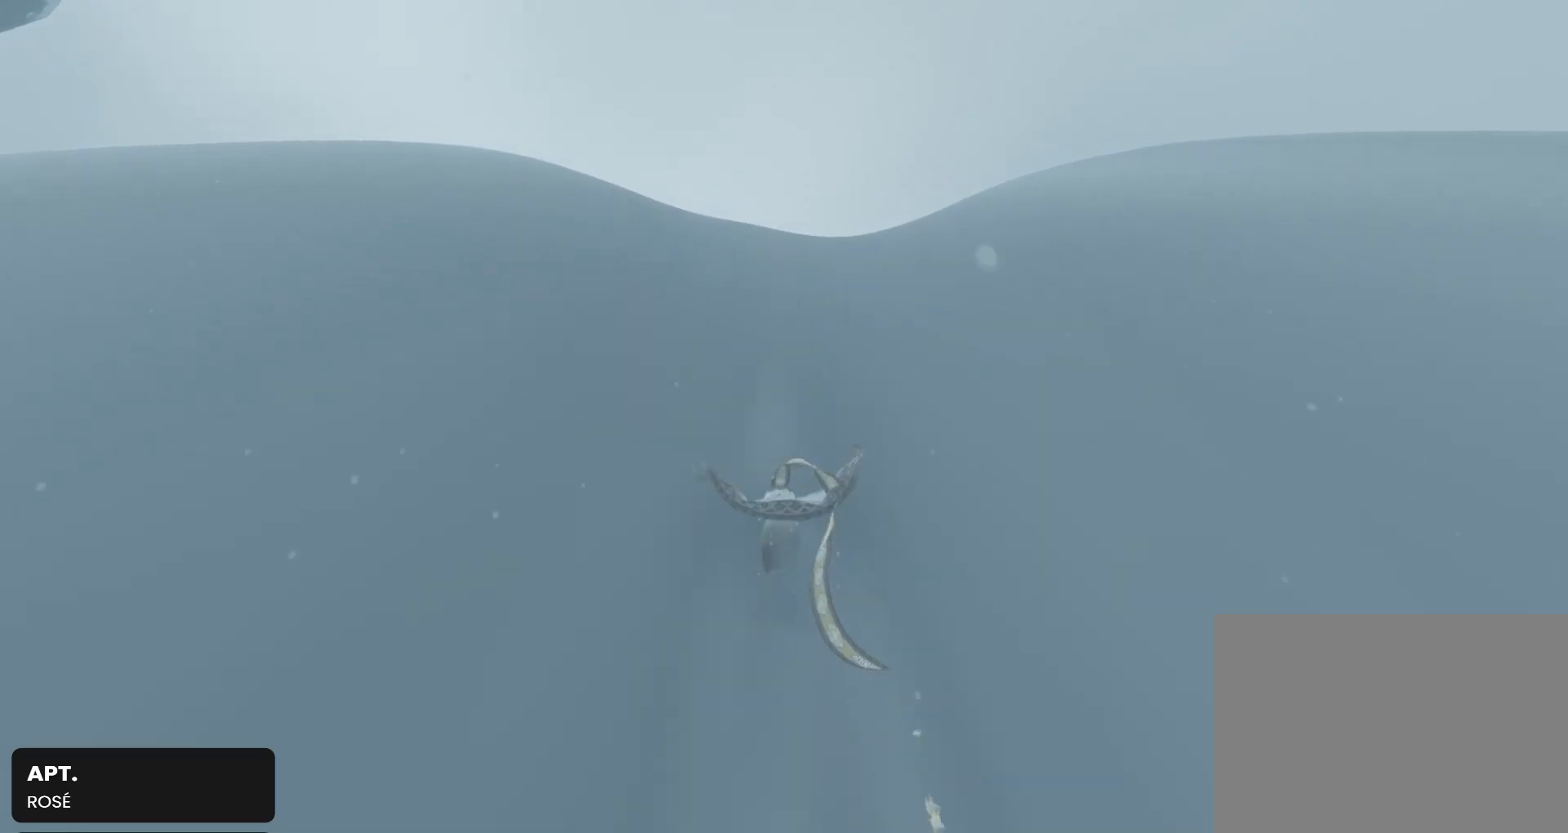
{"buttons": ["R1"], "left_stick": "up", "right_stick": "up", "events": []}
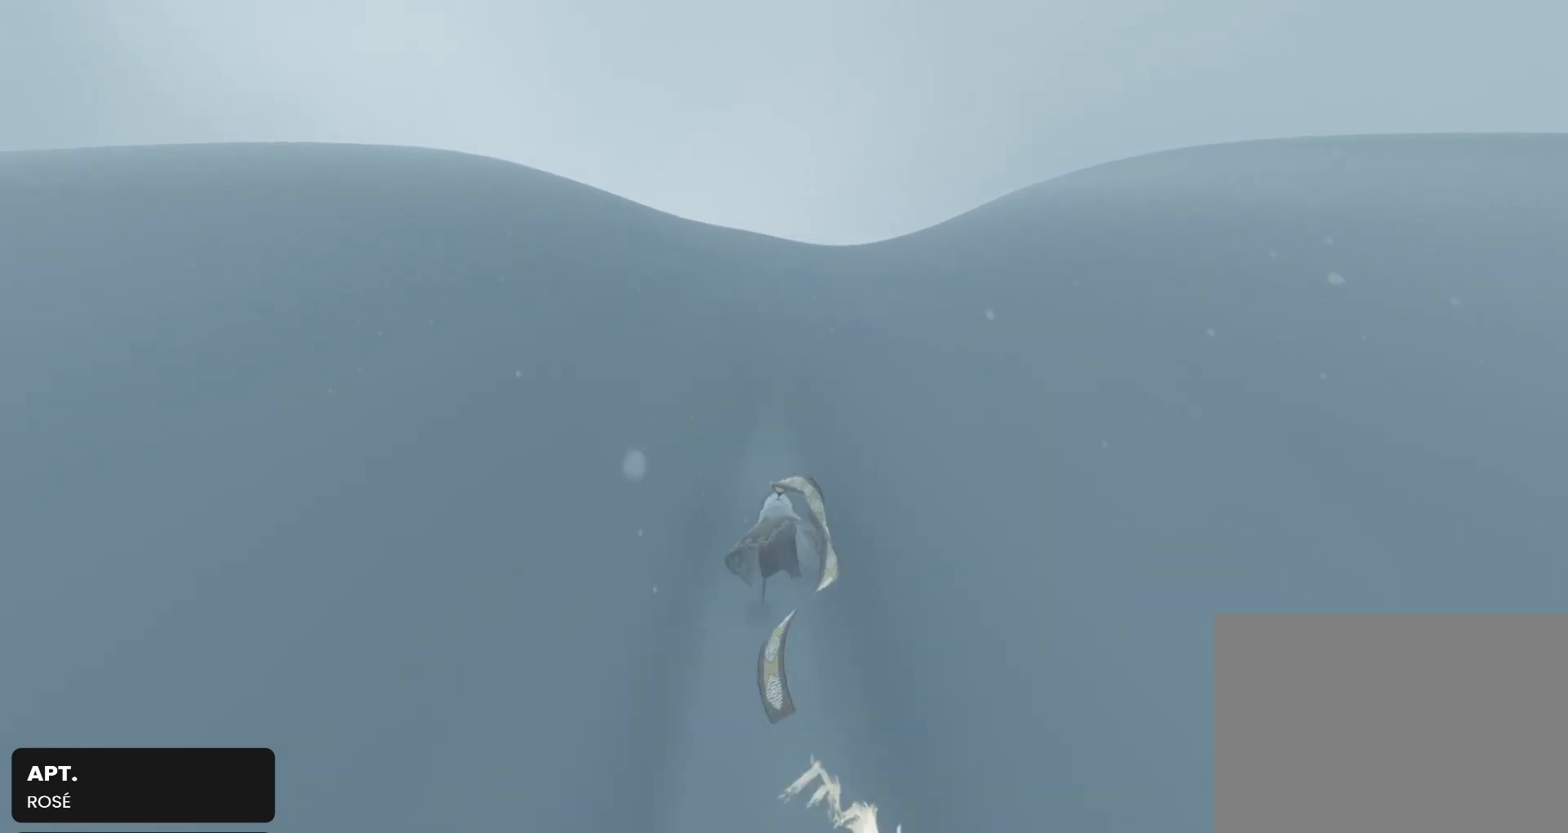
{"buttons": ["R1"], "left_stick": "up", "right_stick": "up", "events": []}
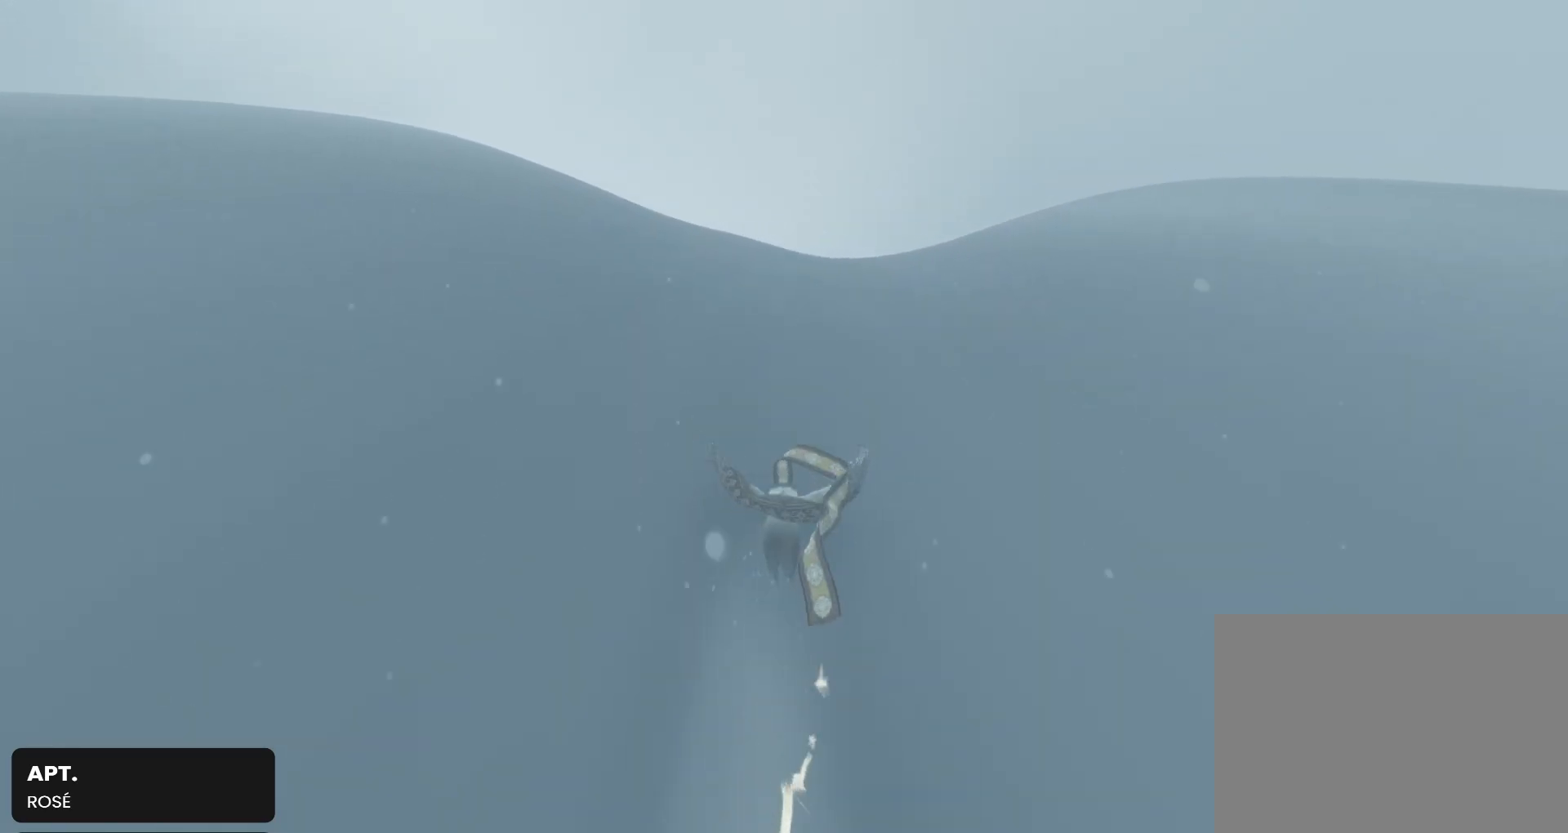
{"buttons": ["R1"], "left_stick": "up", "right_stick": "up", "events": []}
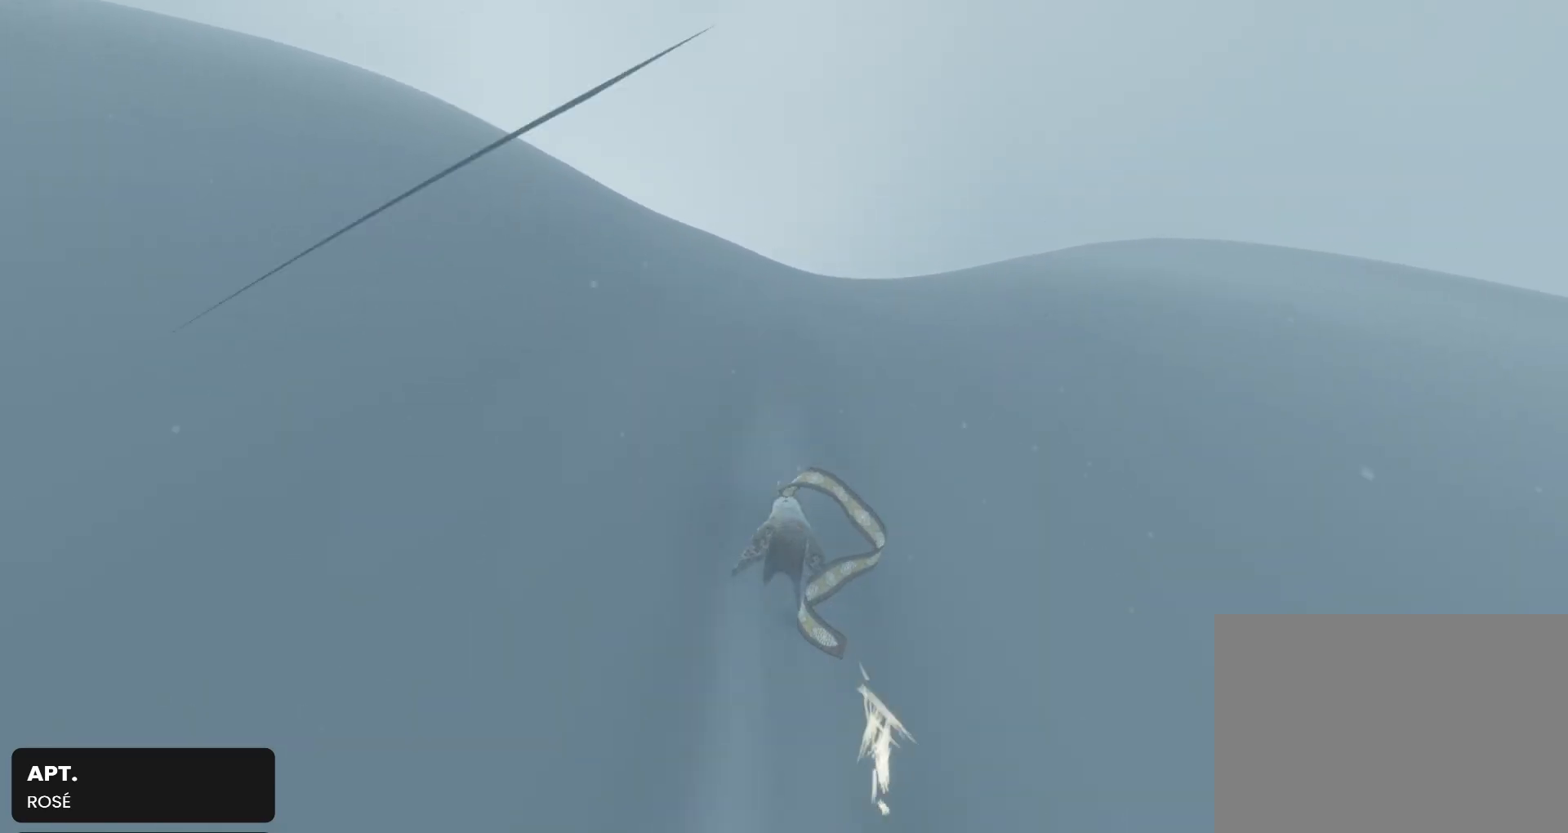
{"buttons": ["R1"], "left_stick": "up", "right_stick": "up", "events": []}
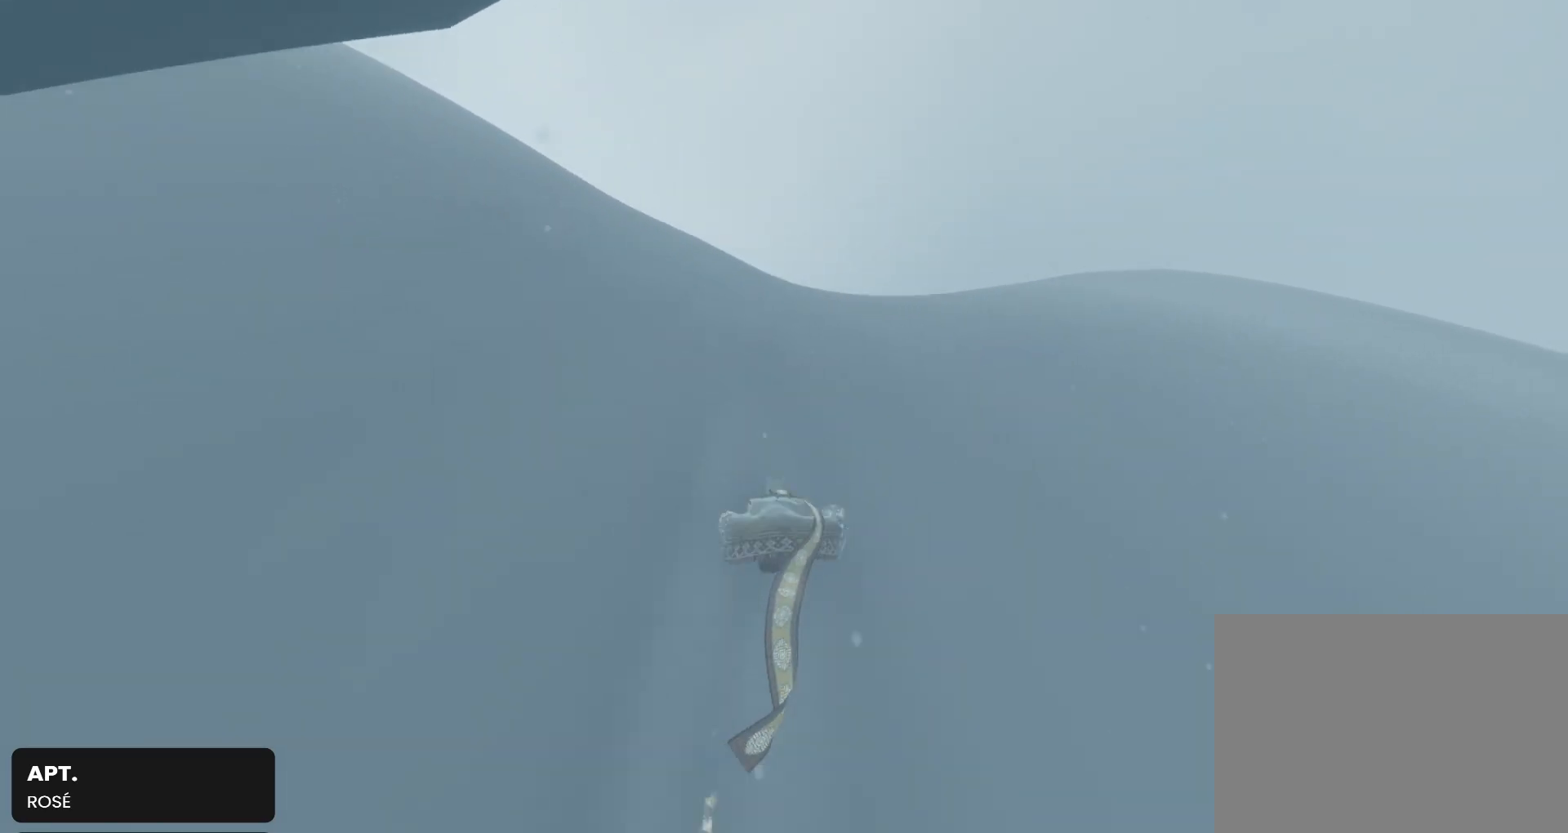
{"buttons": ["R1"], "left_stick": "up", "right_stick": "up", "events": []}
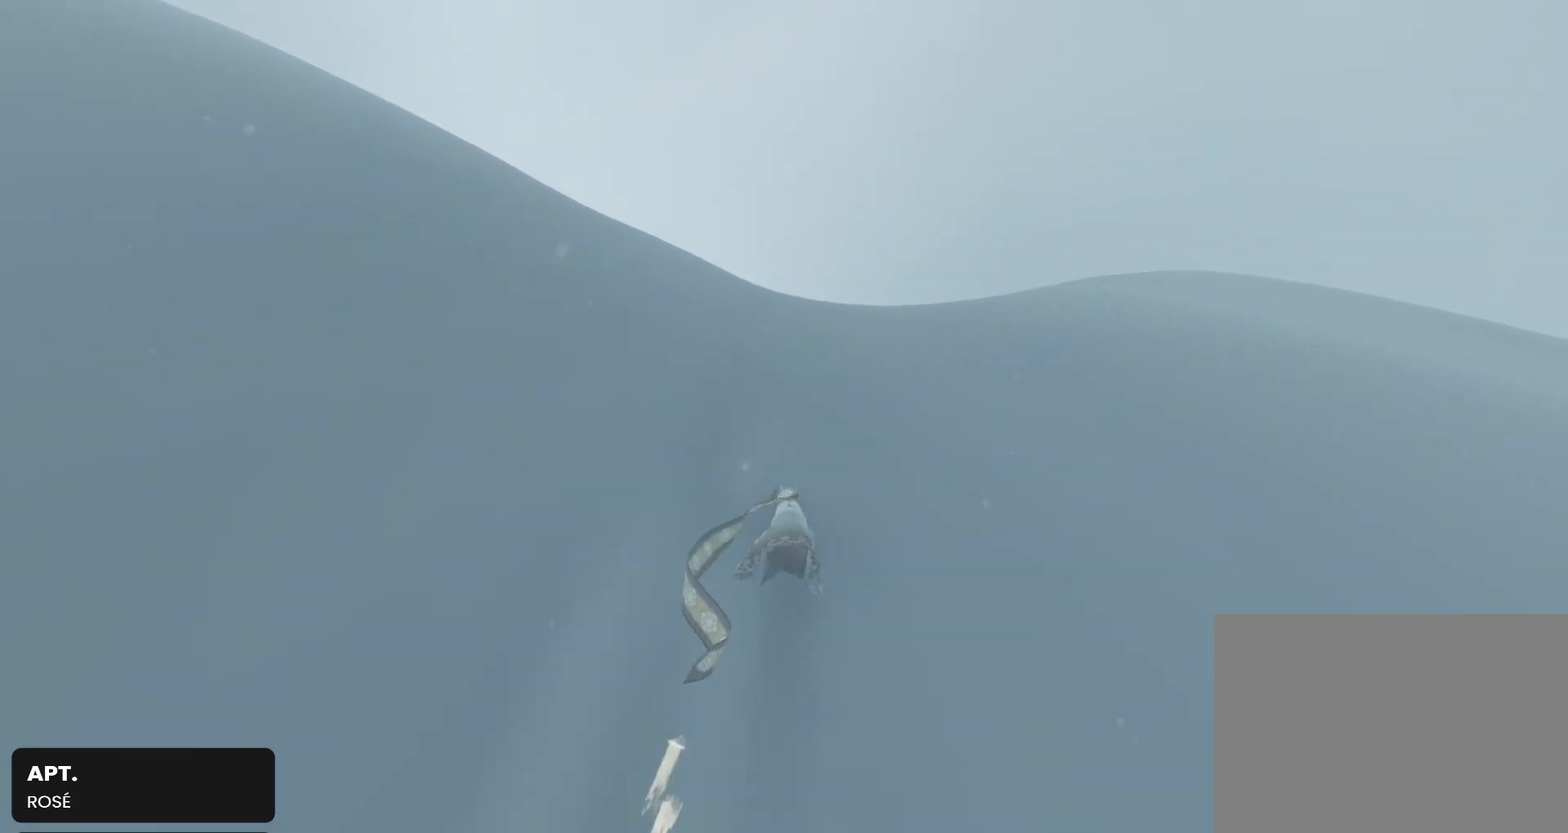
{"buttons": ["R1"], "left_stick": "up", "right_stick": "up", "events": []}
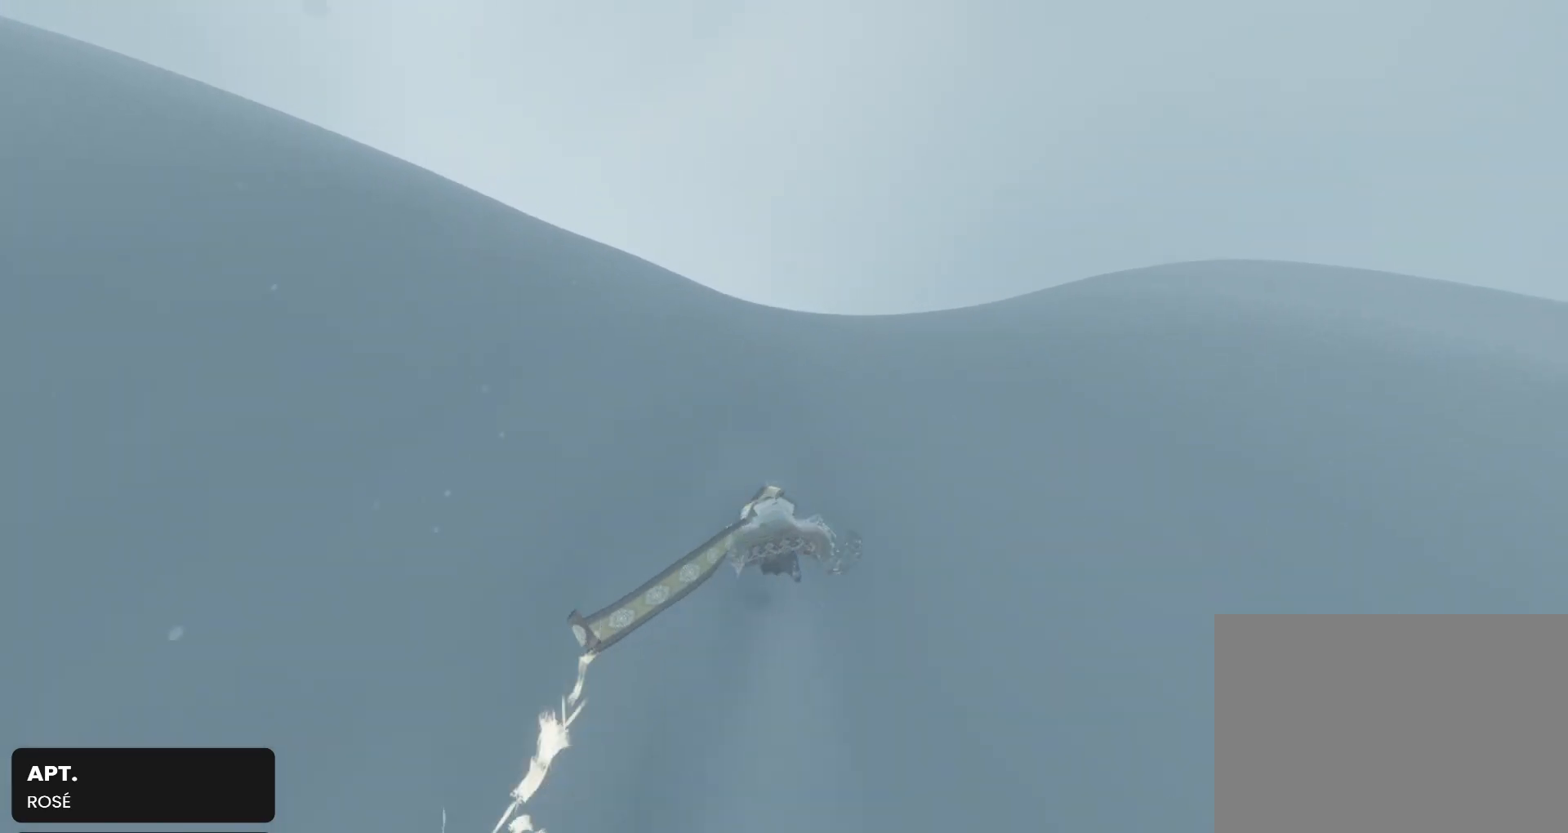
{"buttons": ["R1"], "left_stick": "up", "right_stick": "up", "events": []}
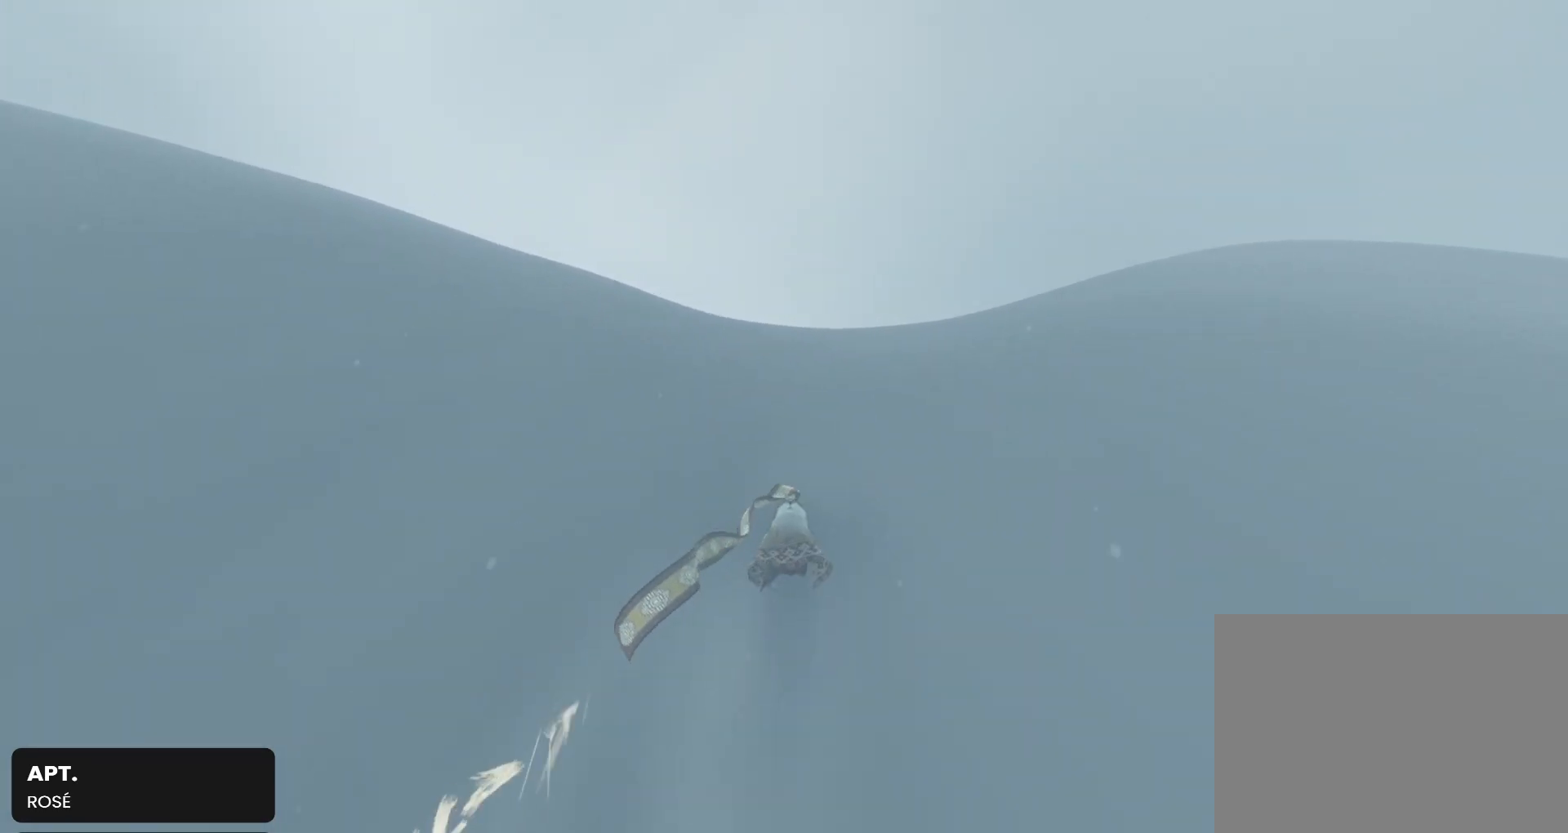
{"buttons": ["R1"], "left_stick": "up", "right_stick": "up", "events": []}
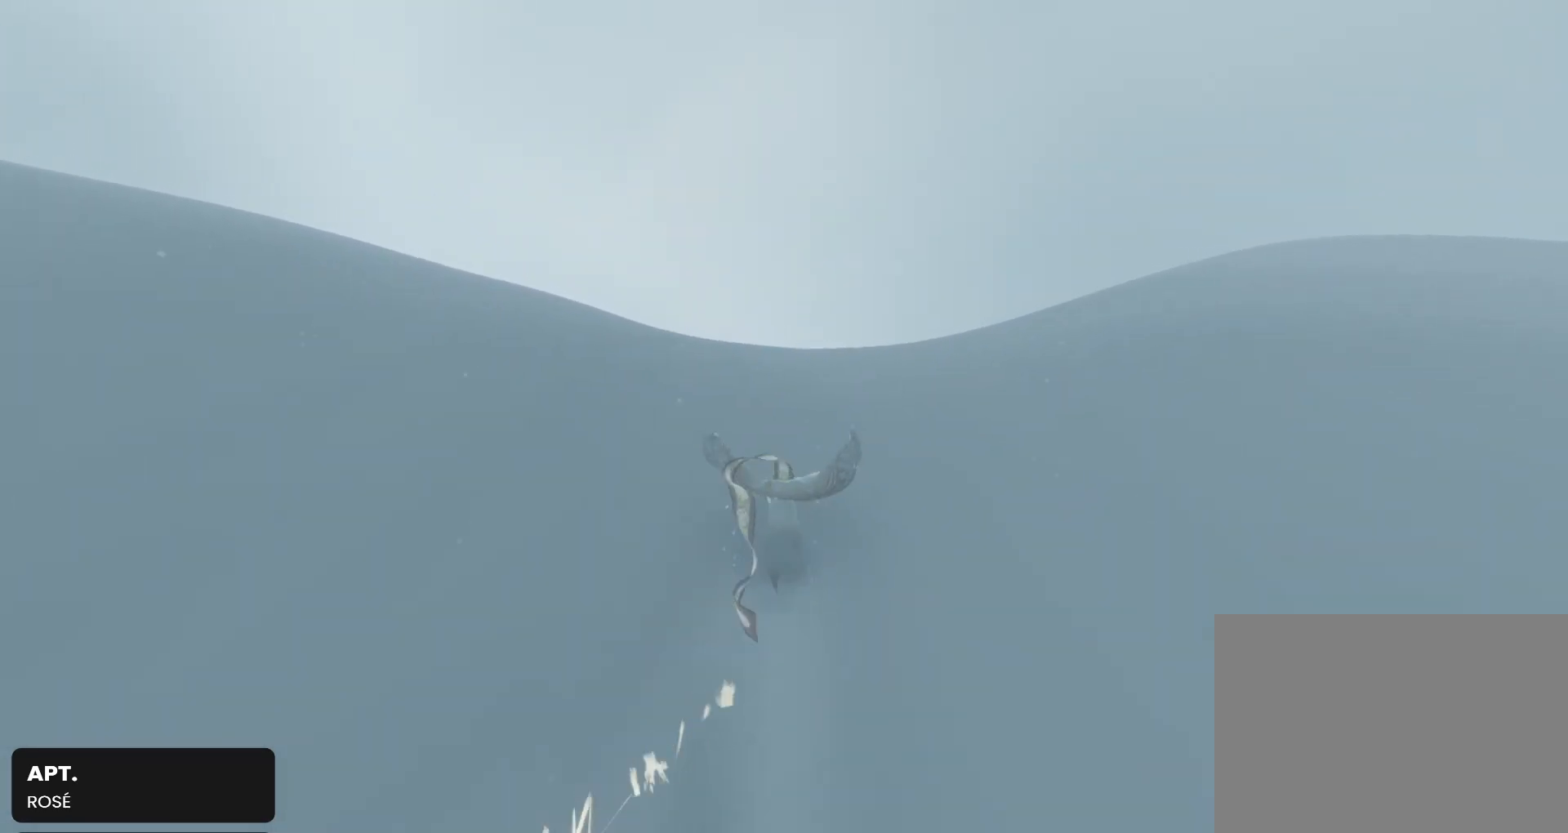
{"buttons": ["R1"], "left_stick": "up", "right_stick": "up", "events": []}
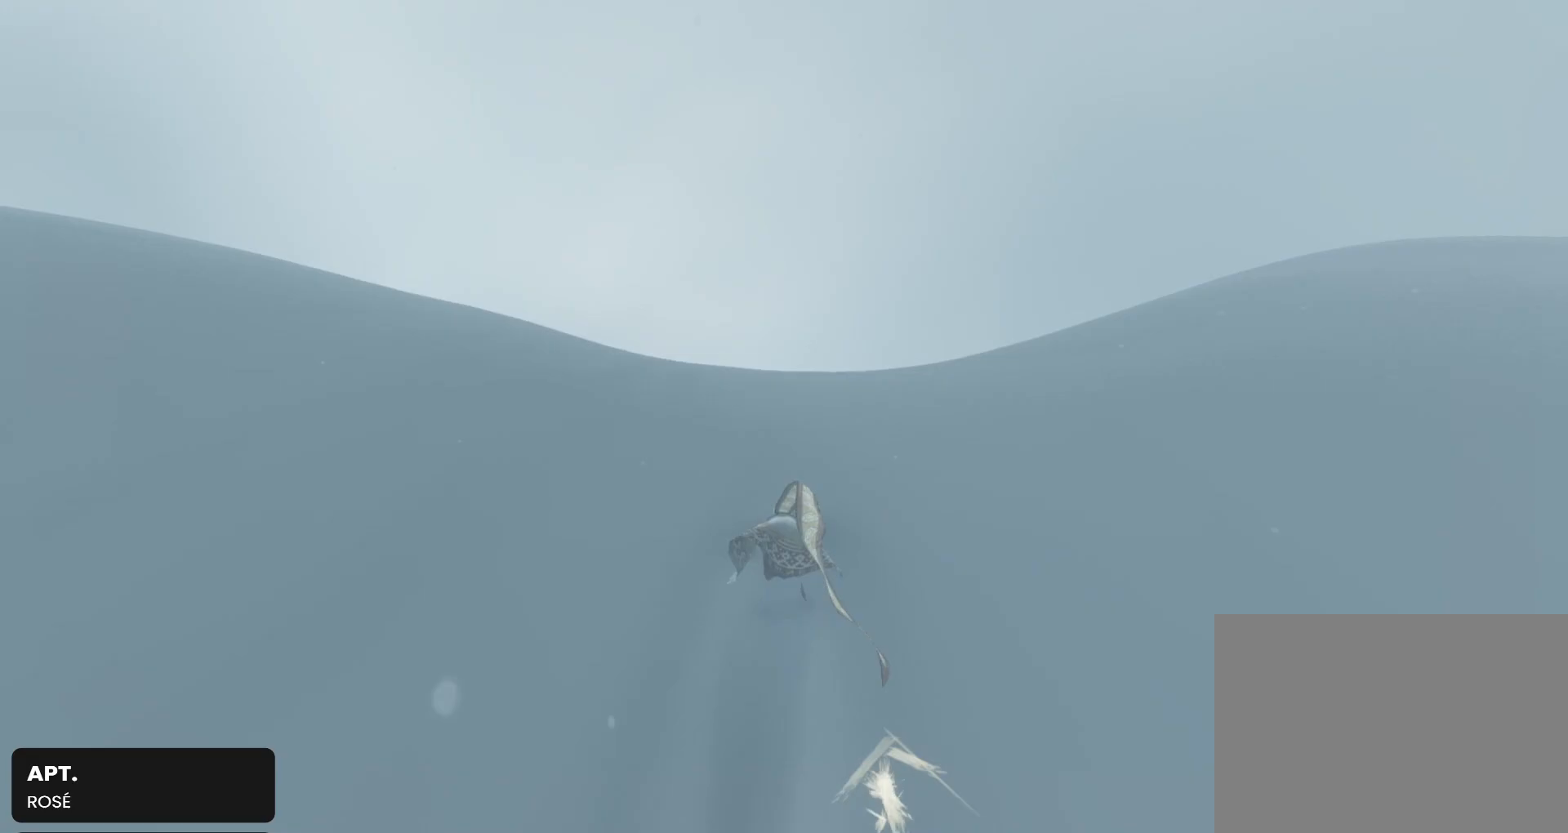
{"buttons": ["R1"], "left_stick": "up", "right_stick": "up", "events": []}
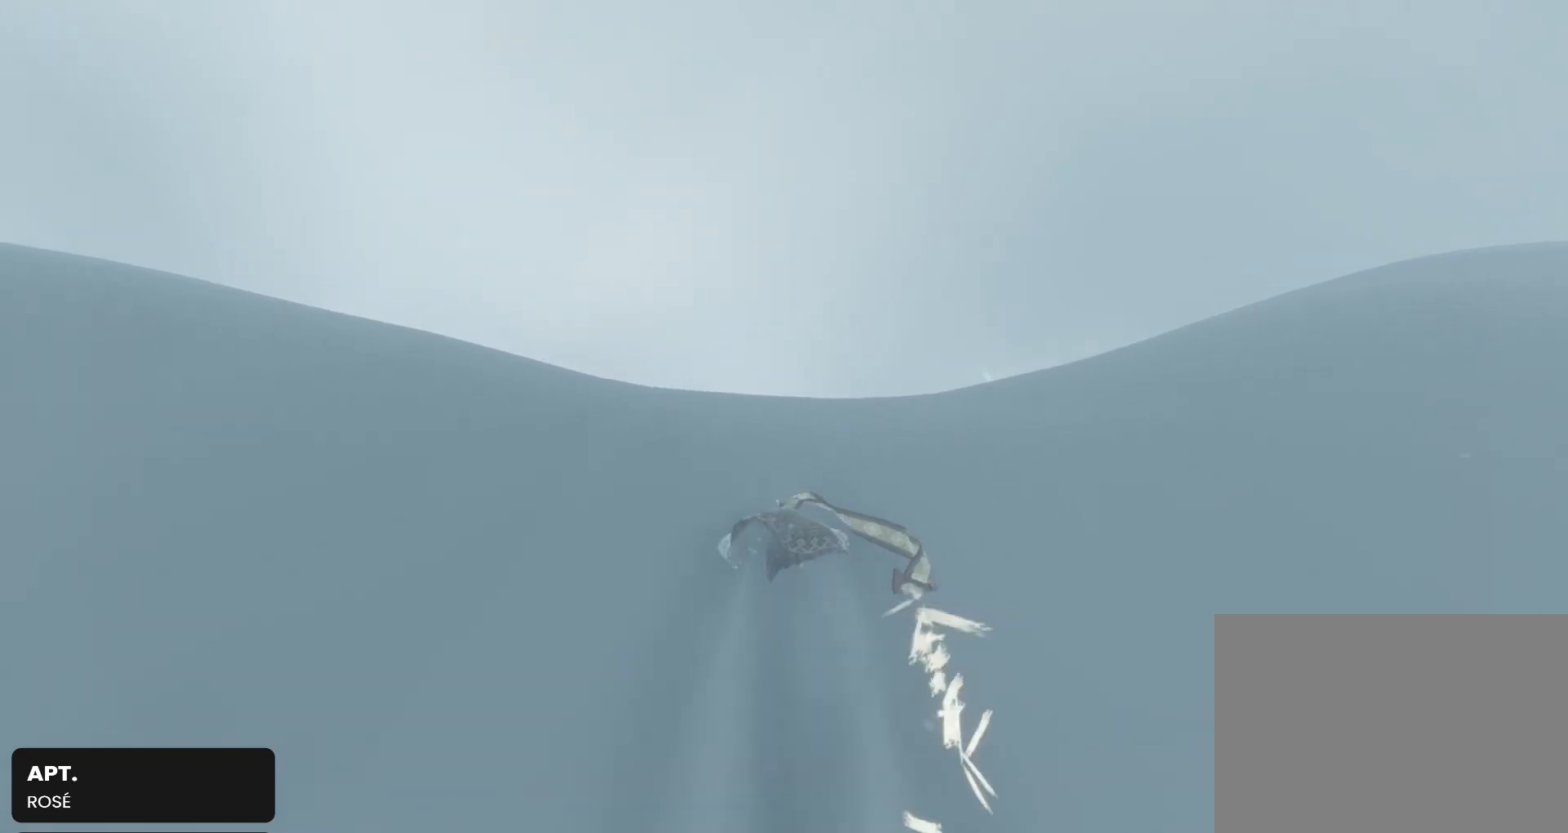
{"buttons": ["R1"], "left_stick": "up", "right_stick": "up", "events": []}
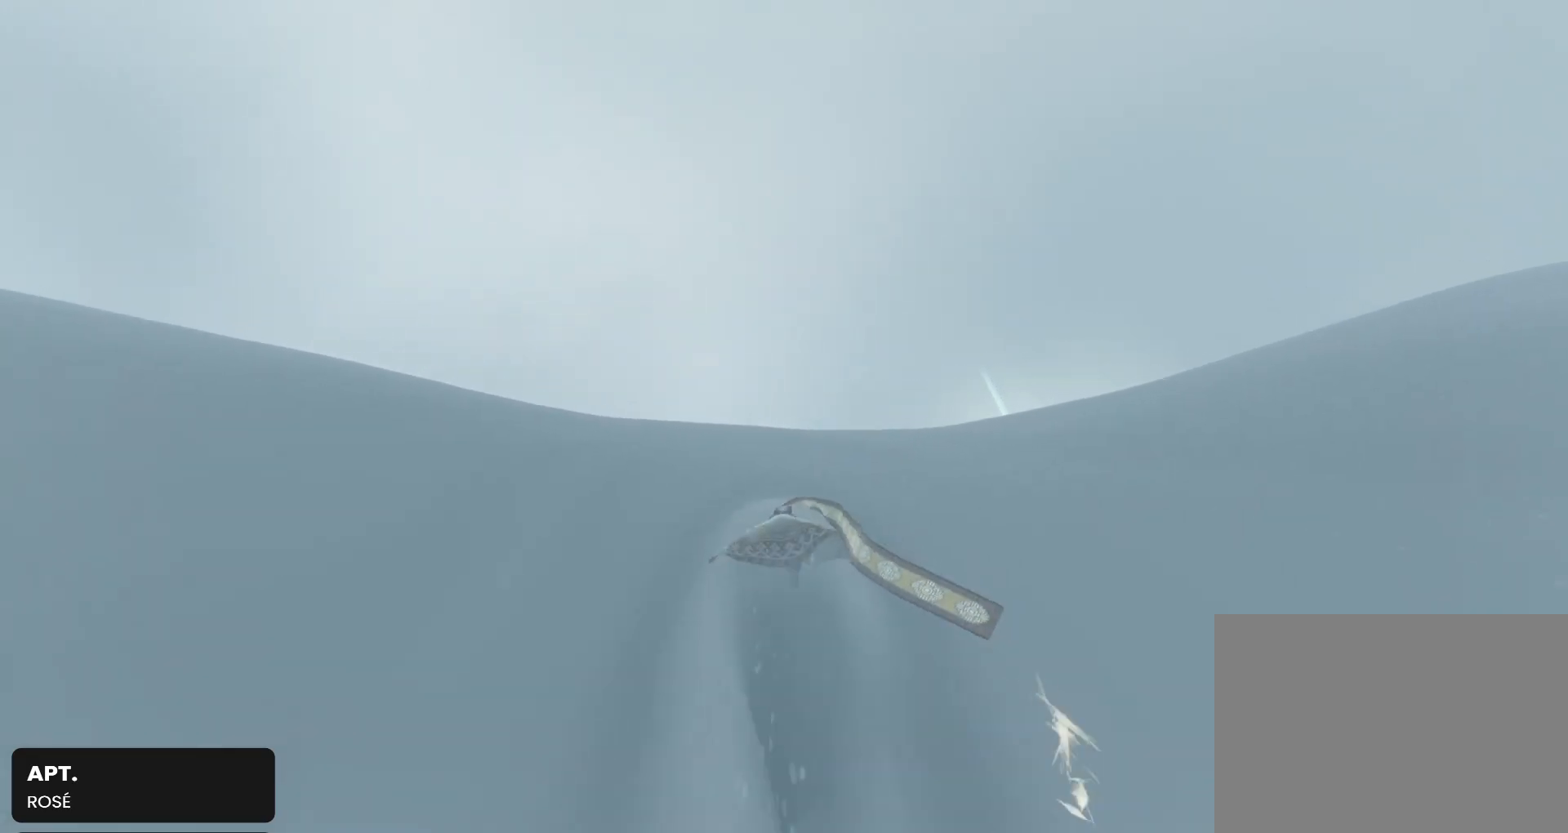
{"buttons": ["R1"], "left_stick": "up", "right_stick": "center", "events": [[200, "right_stick", "up-right"], [467, "right_stick", "center"]]}
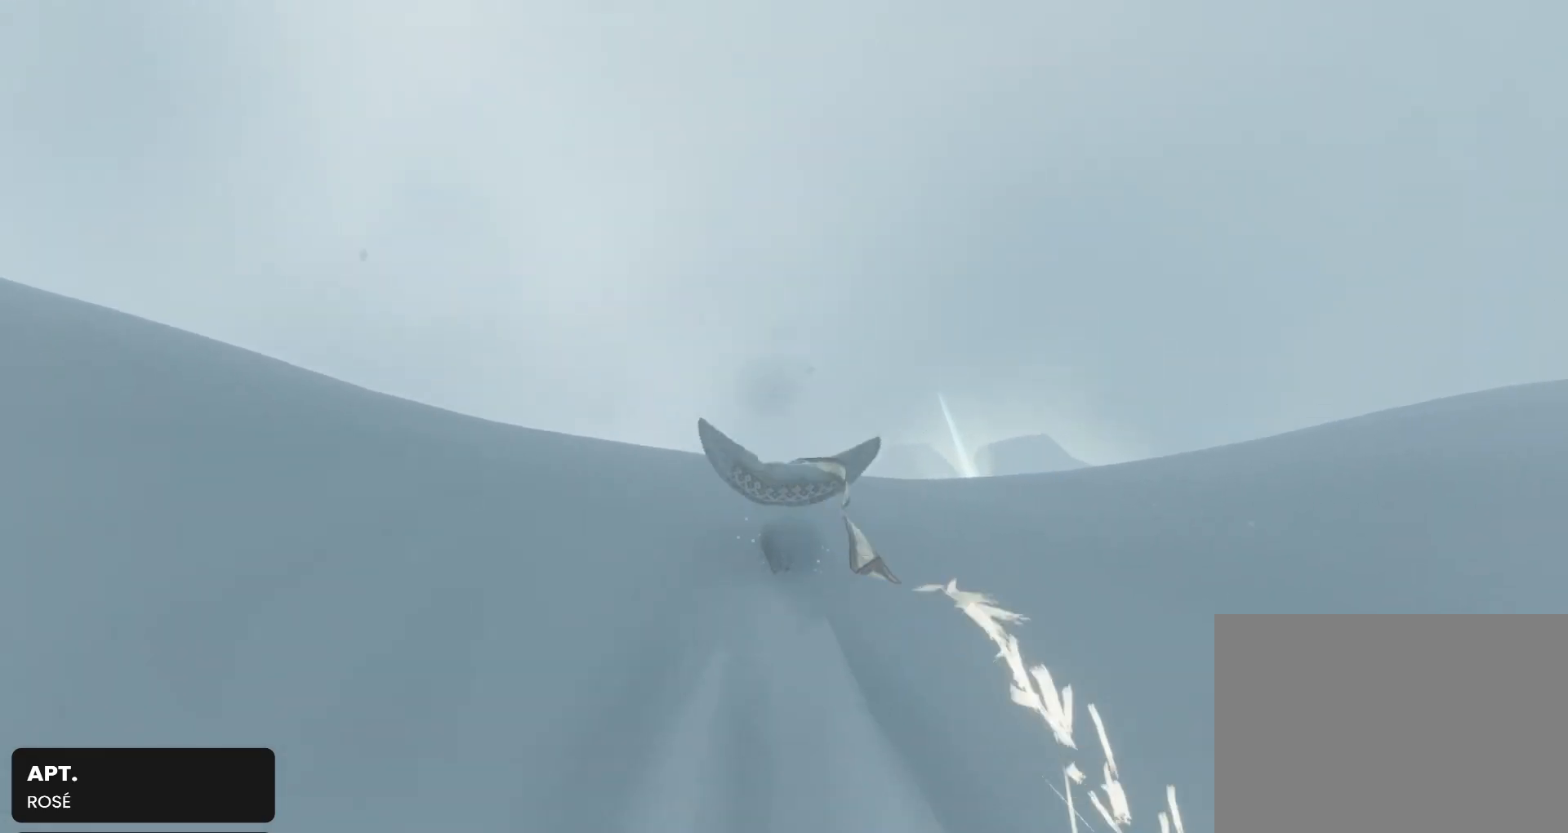
{"buttons": ["R1"], "left_stick": "up", "right_stick": "down", "events": [[400, "right_stick", "down"]]}
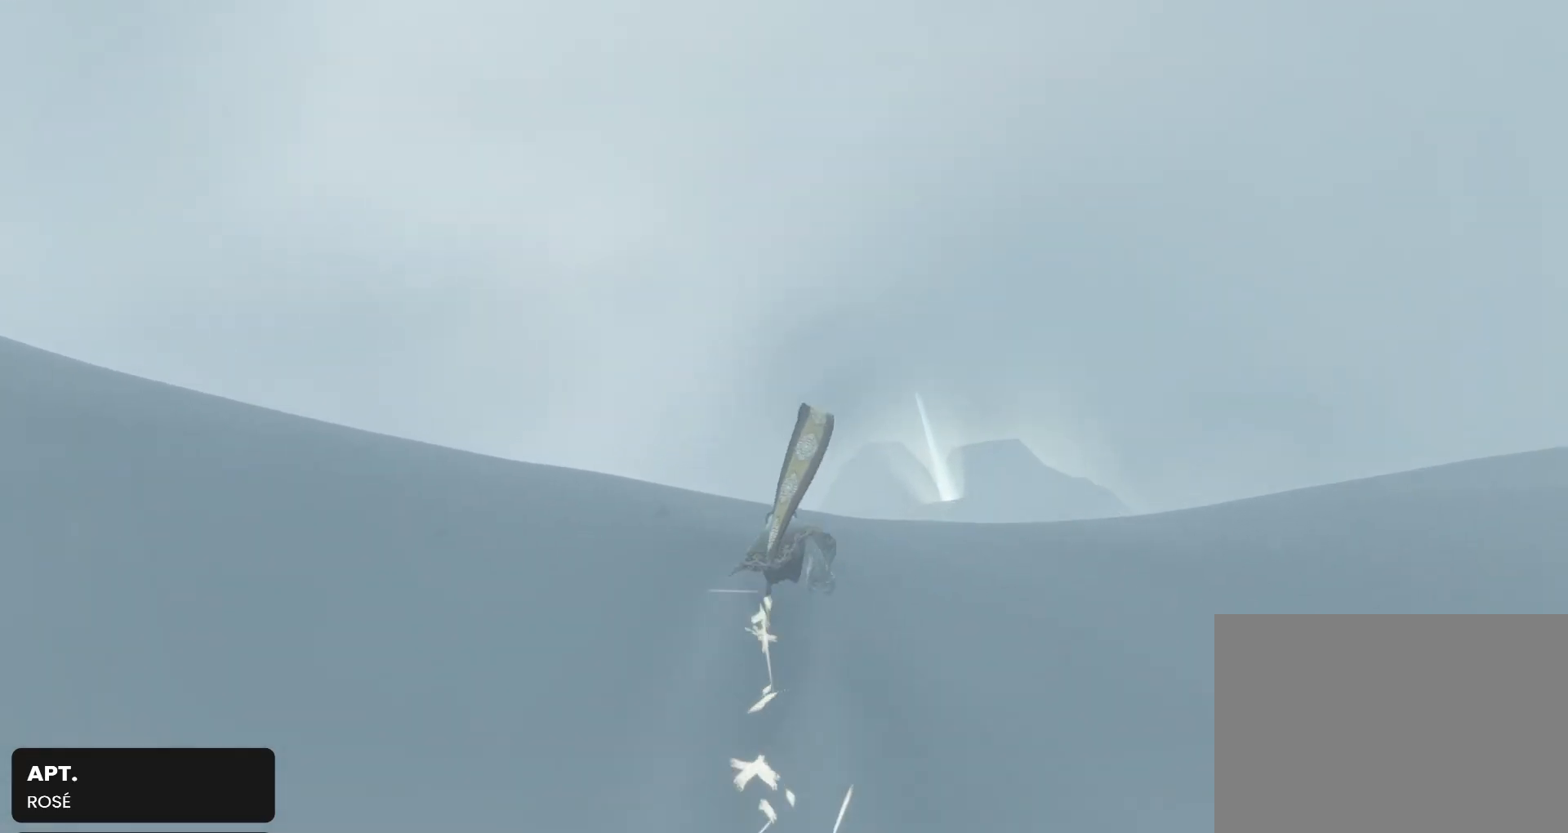
{"buttons": ["R1"], "left_stick": "up", "right_stick": "down", "events": []}